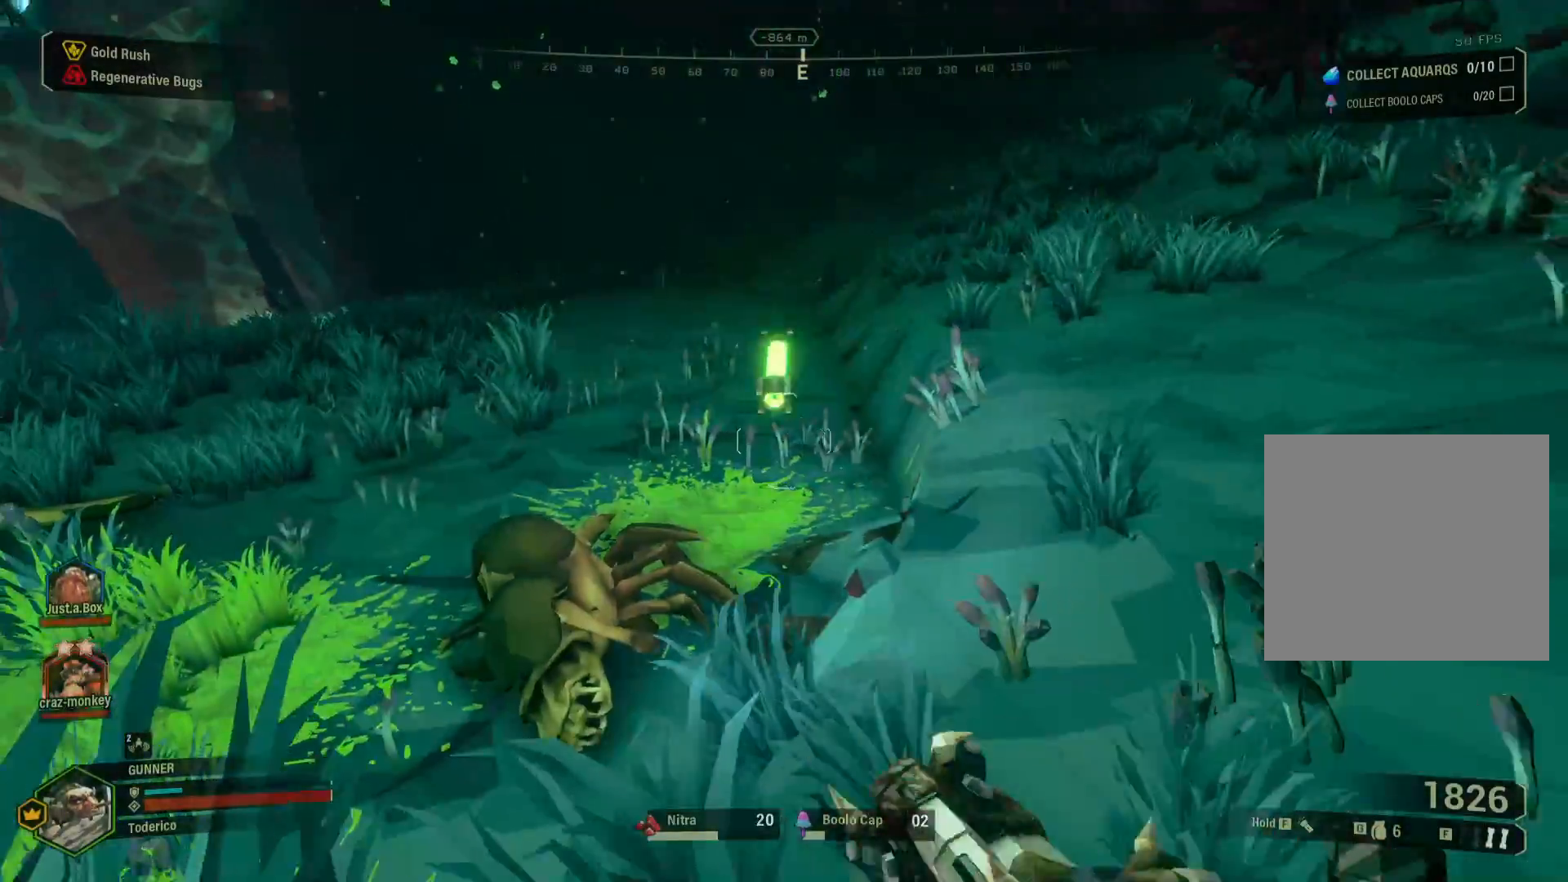
Gameplay with keyboard; each line is a JSON object with the keys held at the frame after it. "events" lists presses ("down") and releases ("up") of "1", "2", "3", "4", "5", "a", "alt", "b", "c", "ctrl", "d", "e", "f", "g", "q", "r", "s", "shift", "space", "t", "tab", "v", "w", "x" and "z" between this image and that frame as [ms after this image, input, new state], when the widget could be followed in between. No other keys are recorded. Mouse input is not recorded.
{"keys": ["w"], "events": [[117, "s", "up"], [183, "d", "up"], [283, "w", "down"]]}
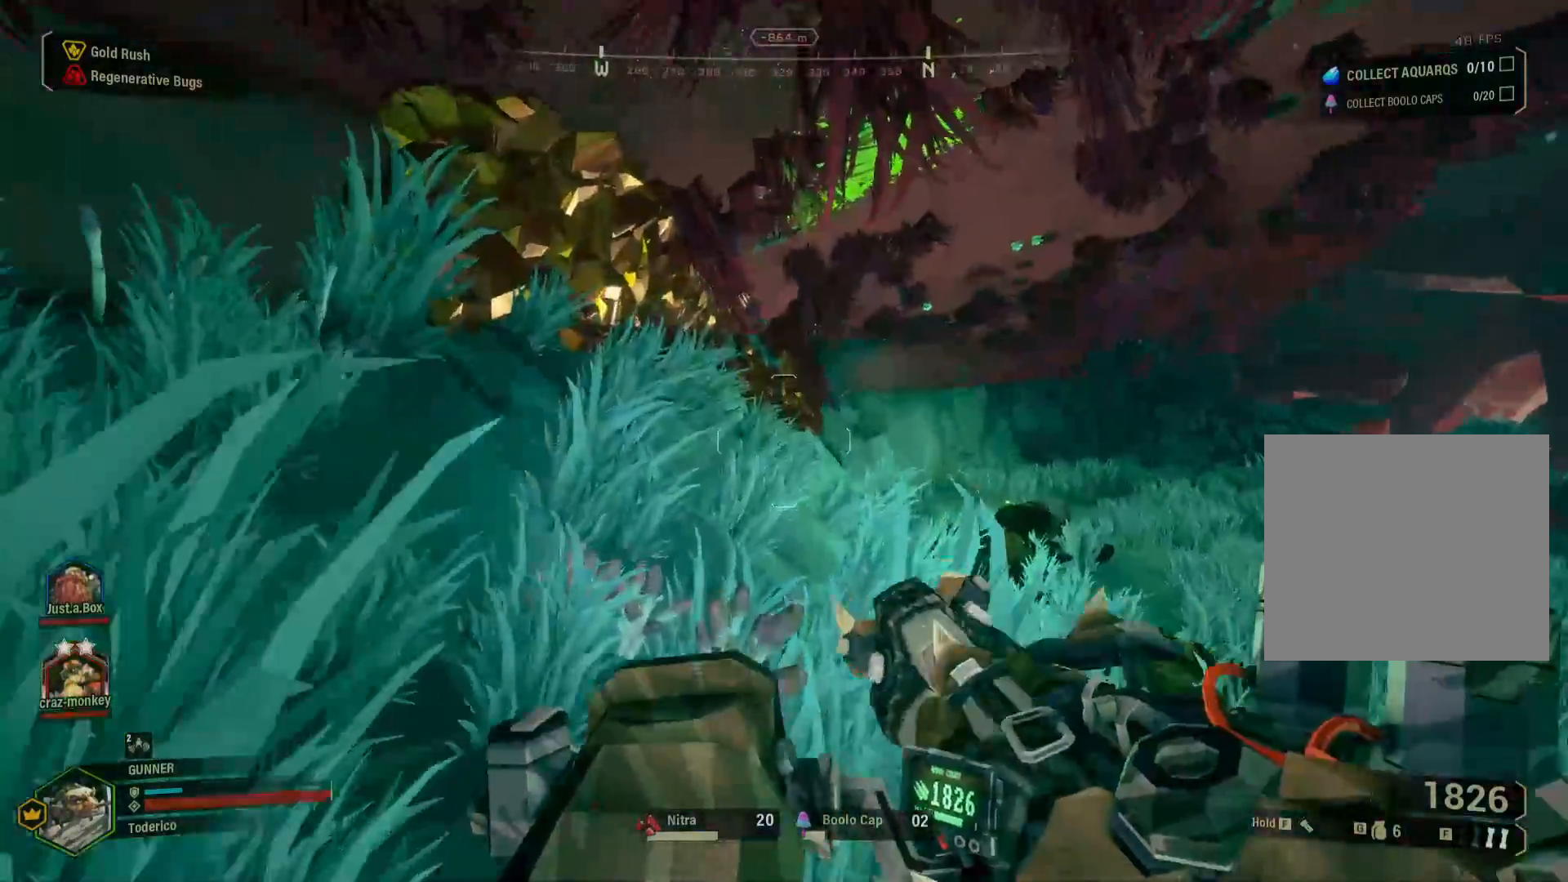
{"keys": ["a", "w"], "events": [[450, "a", "down"]]}
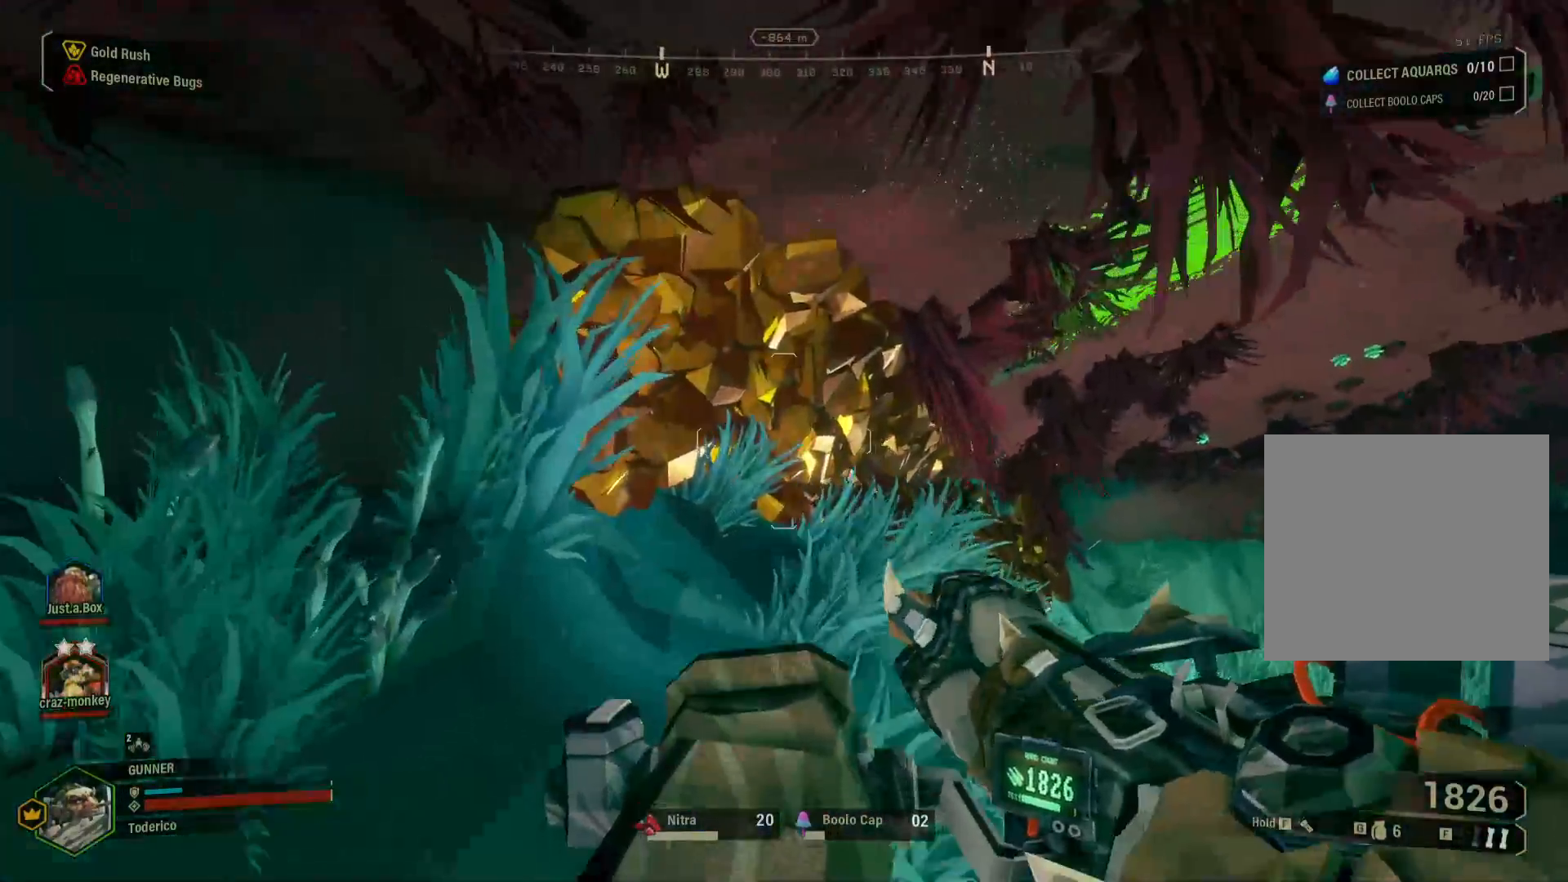
{"keys": ["a", "w"], "events": [[167, "a", "up"], [483, "a", "down"]]}
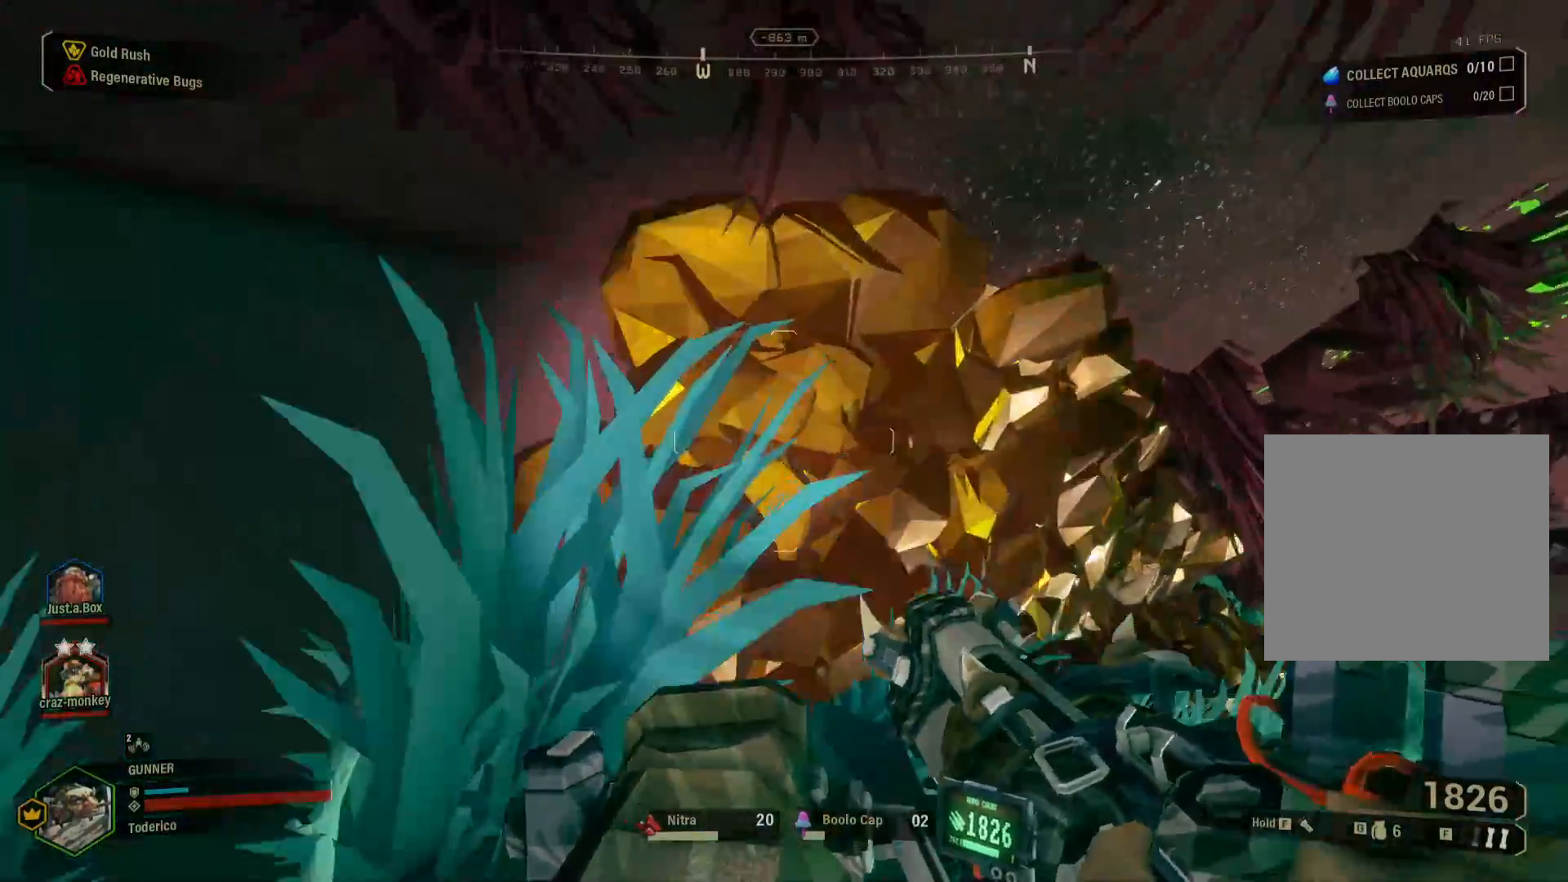
{"keys": ["s"], "events": [[133, "a", "up"], [200, "w", "up"], [483, "s", "down"]]}
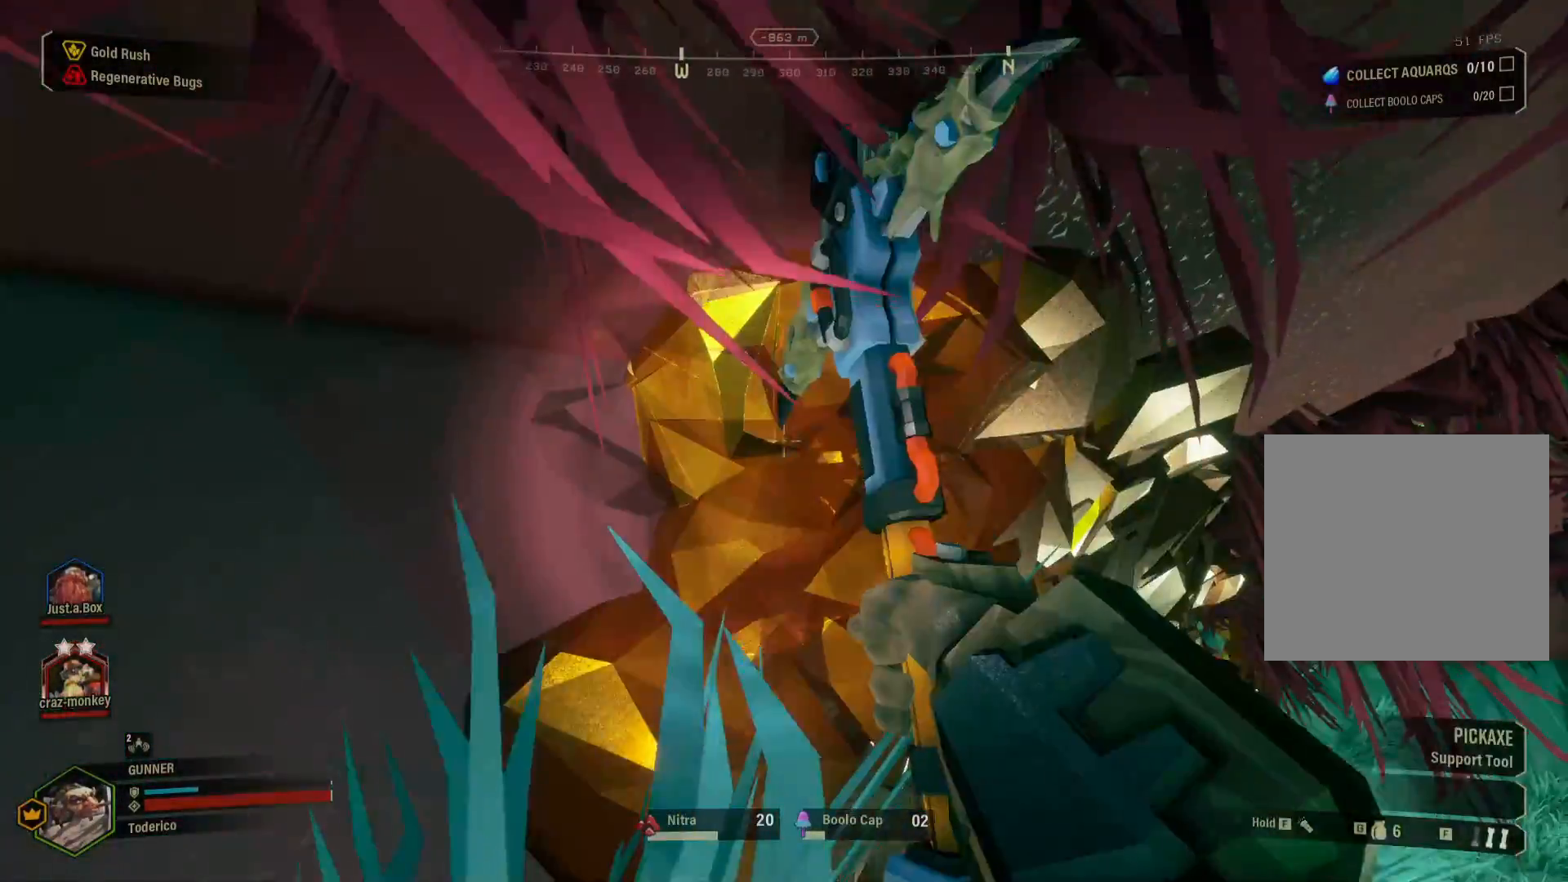
{"keys": [], "events": [[50, "s", "up"]]}
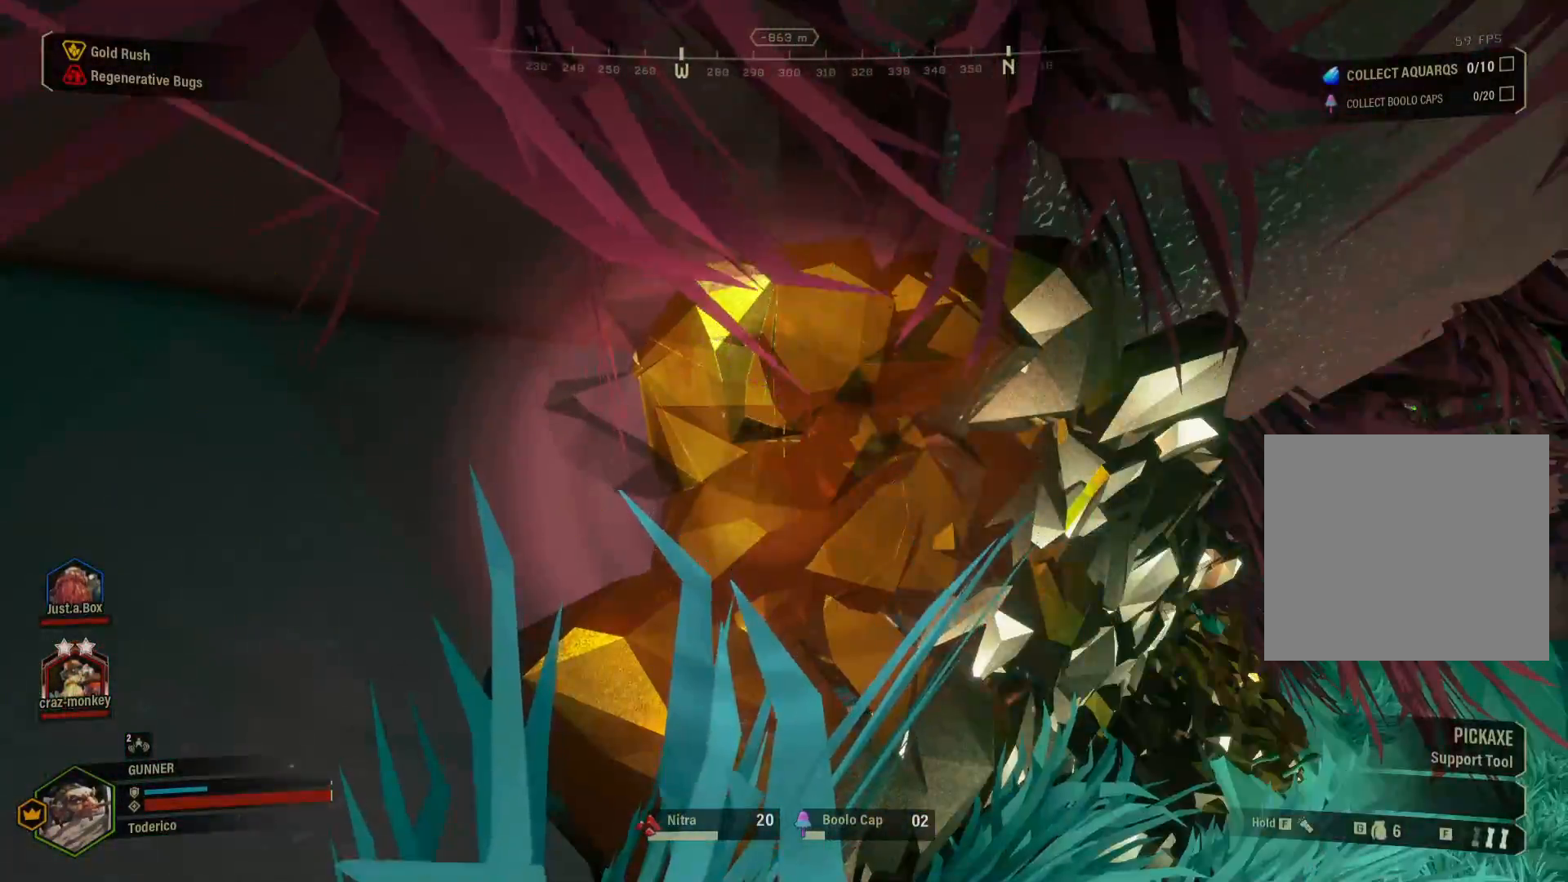
{"keys": [], "events": [[200, "s", "down"], [433, "s", "up"]]}
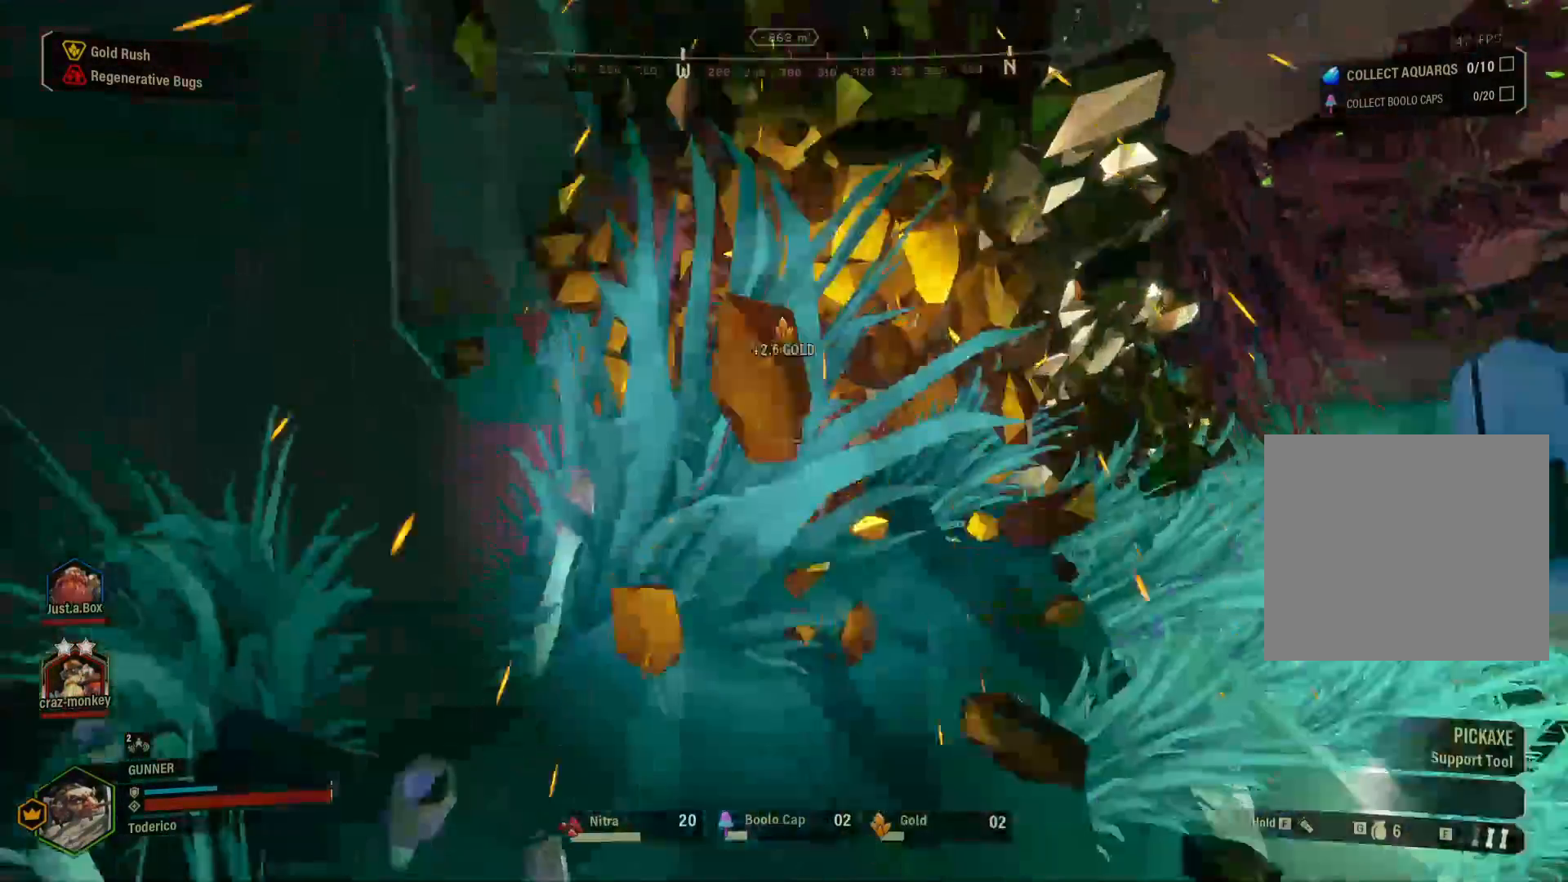
{"keys": [], "events": [[250, "d", "down"], [267, "w", "down"], [433, "w", "up"], [450, "d", "up"]]}
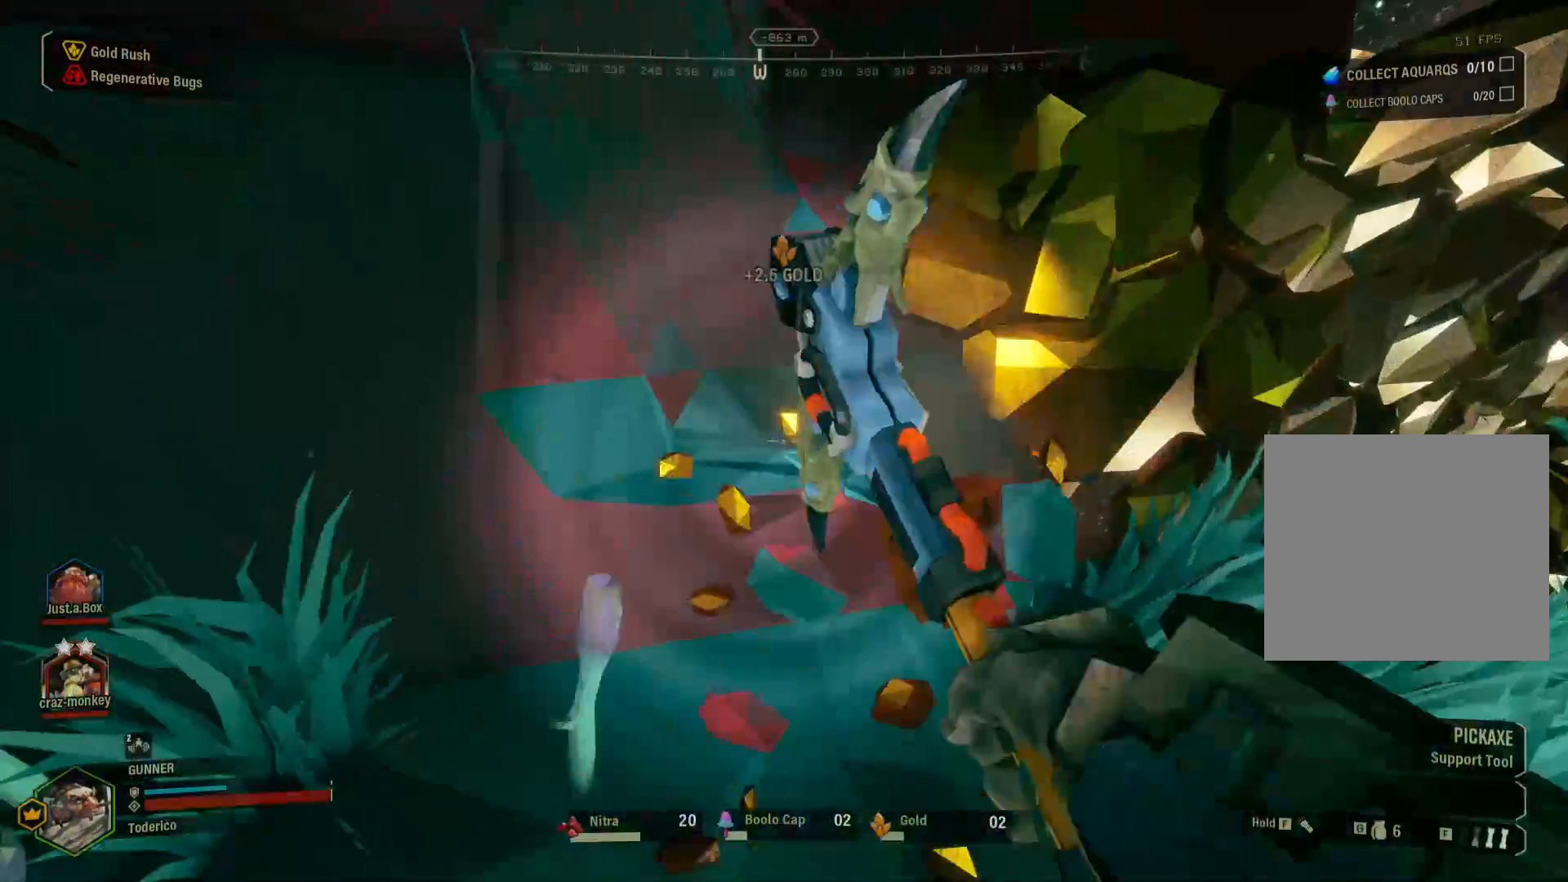
{"keys": [], "events": [[200, "d", "down"], [300, "d", "up"]]}
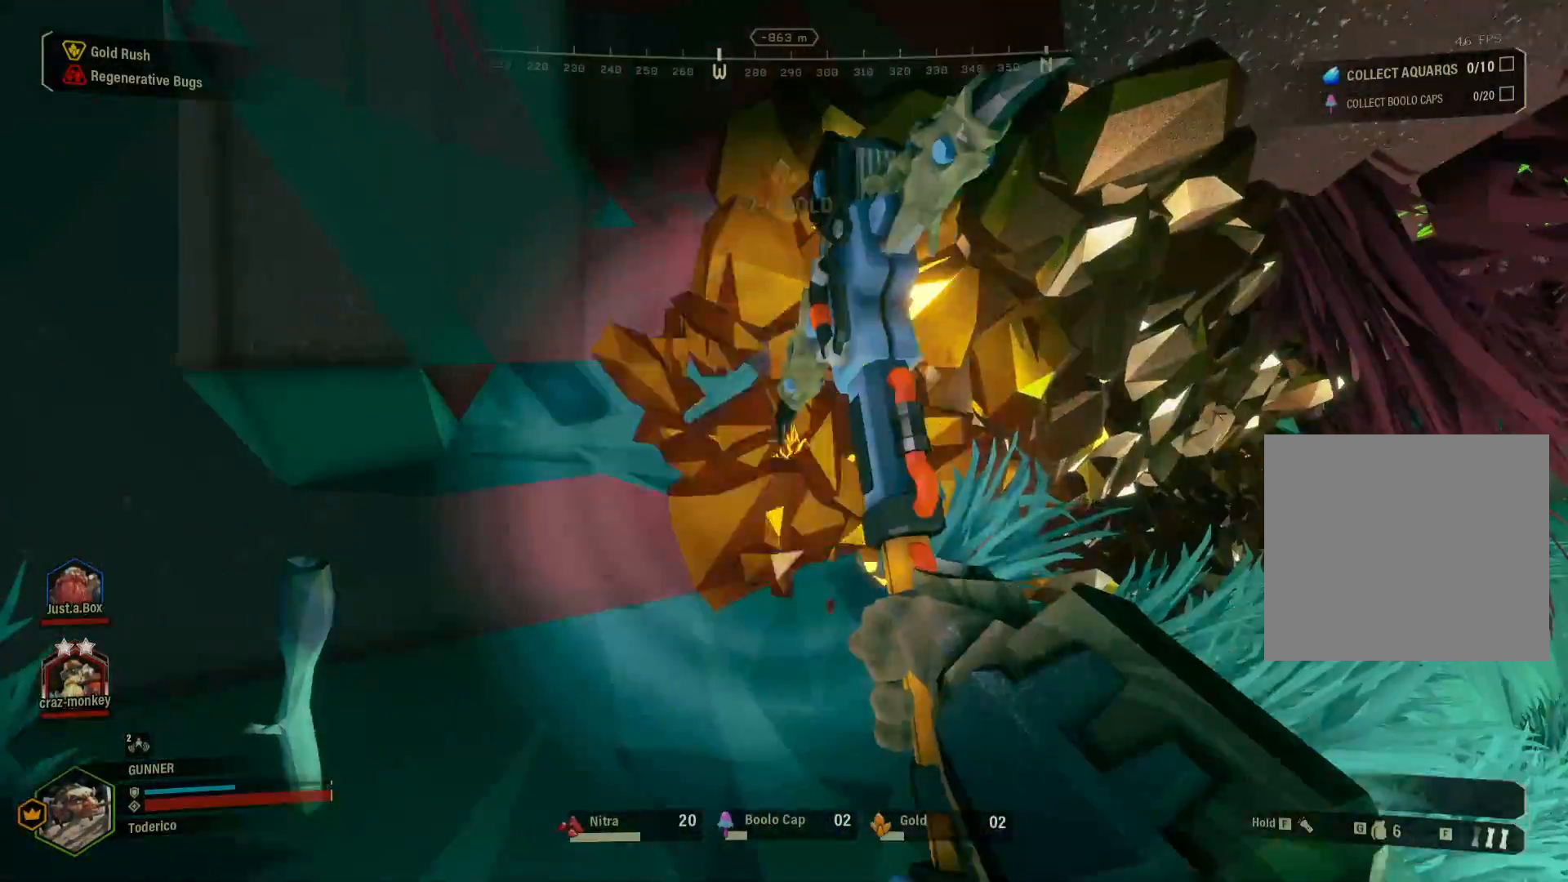
{"keys": ["w"], "events": [[383, "w", "down"]]}
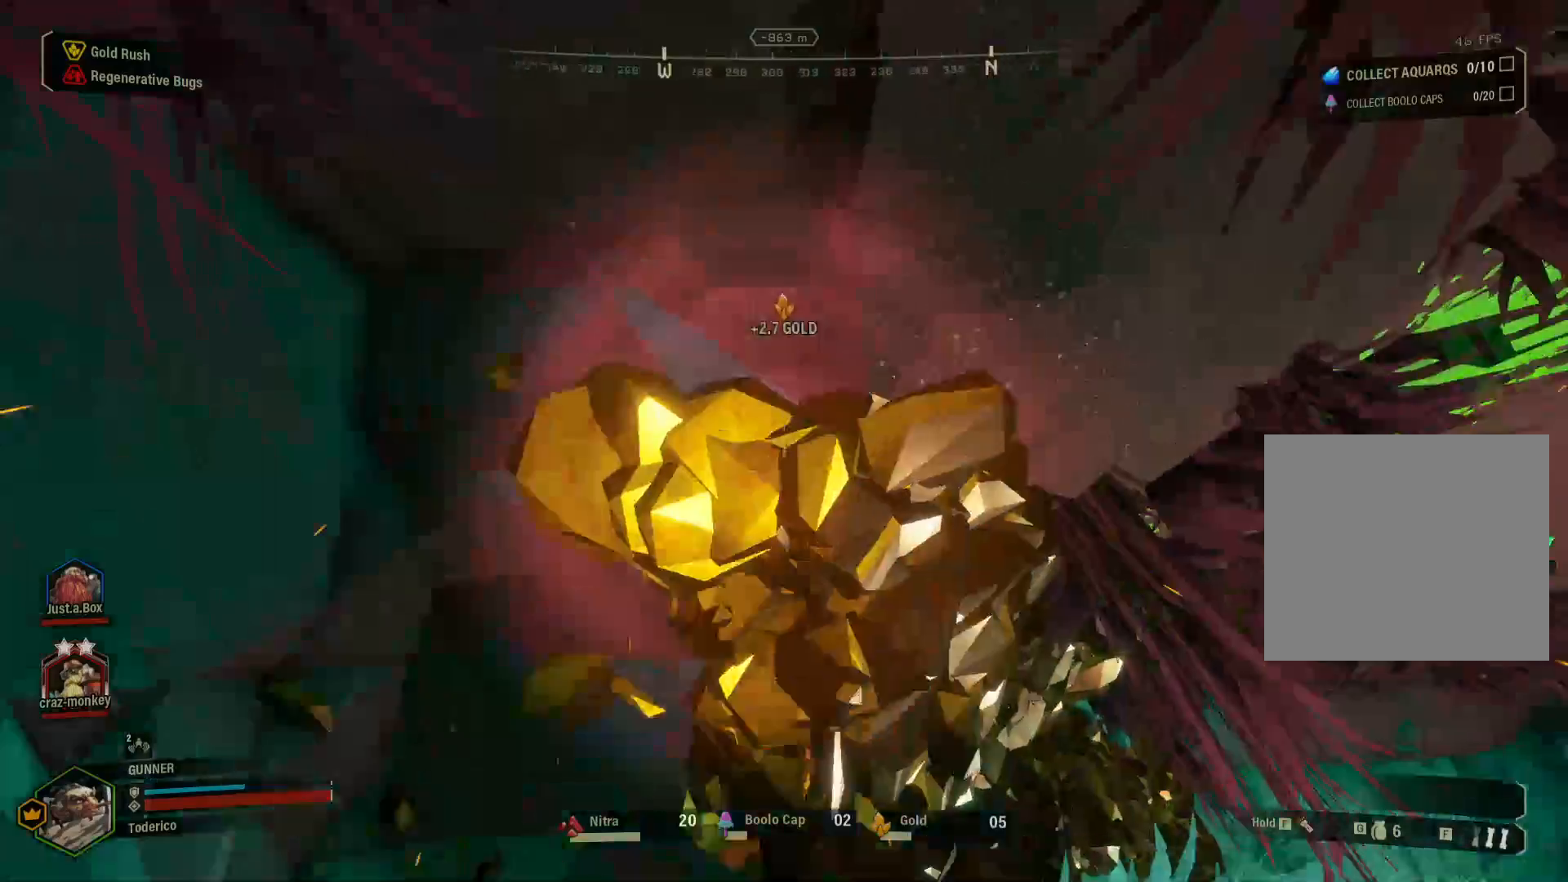
{"keys": ["a"], "events": [[67, "w", "up"], [483, "a", "down"]]}
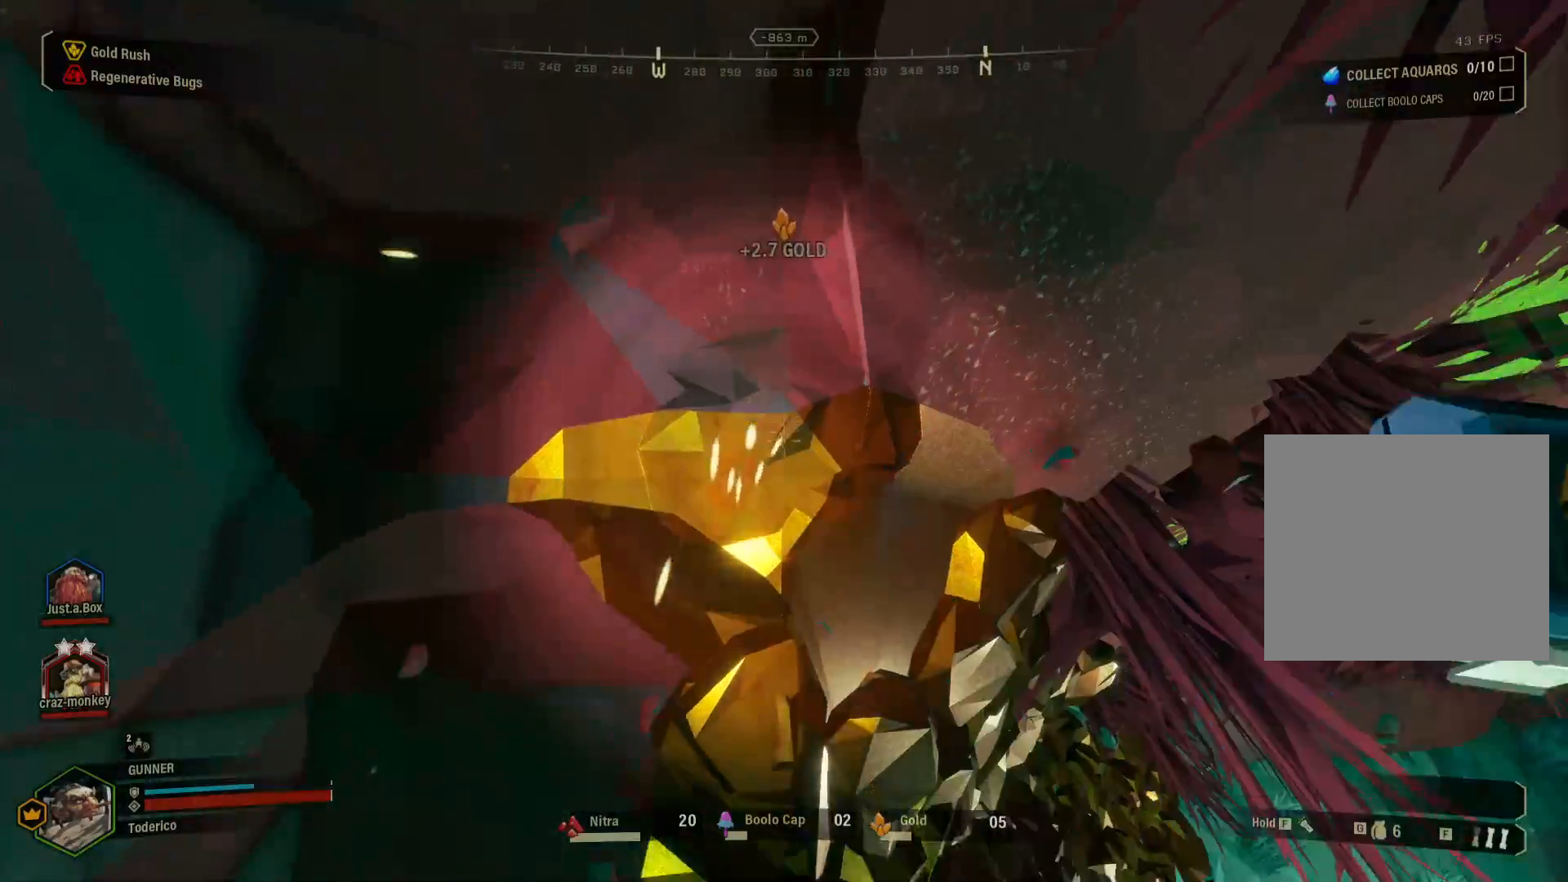
{"keys": [], "events": [[83, "a", "up"]]}
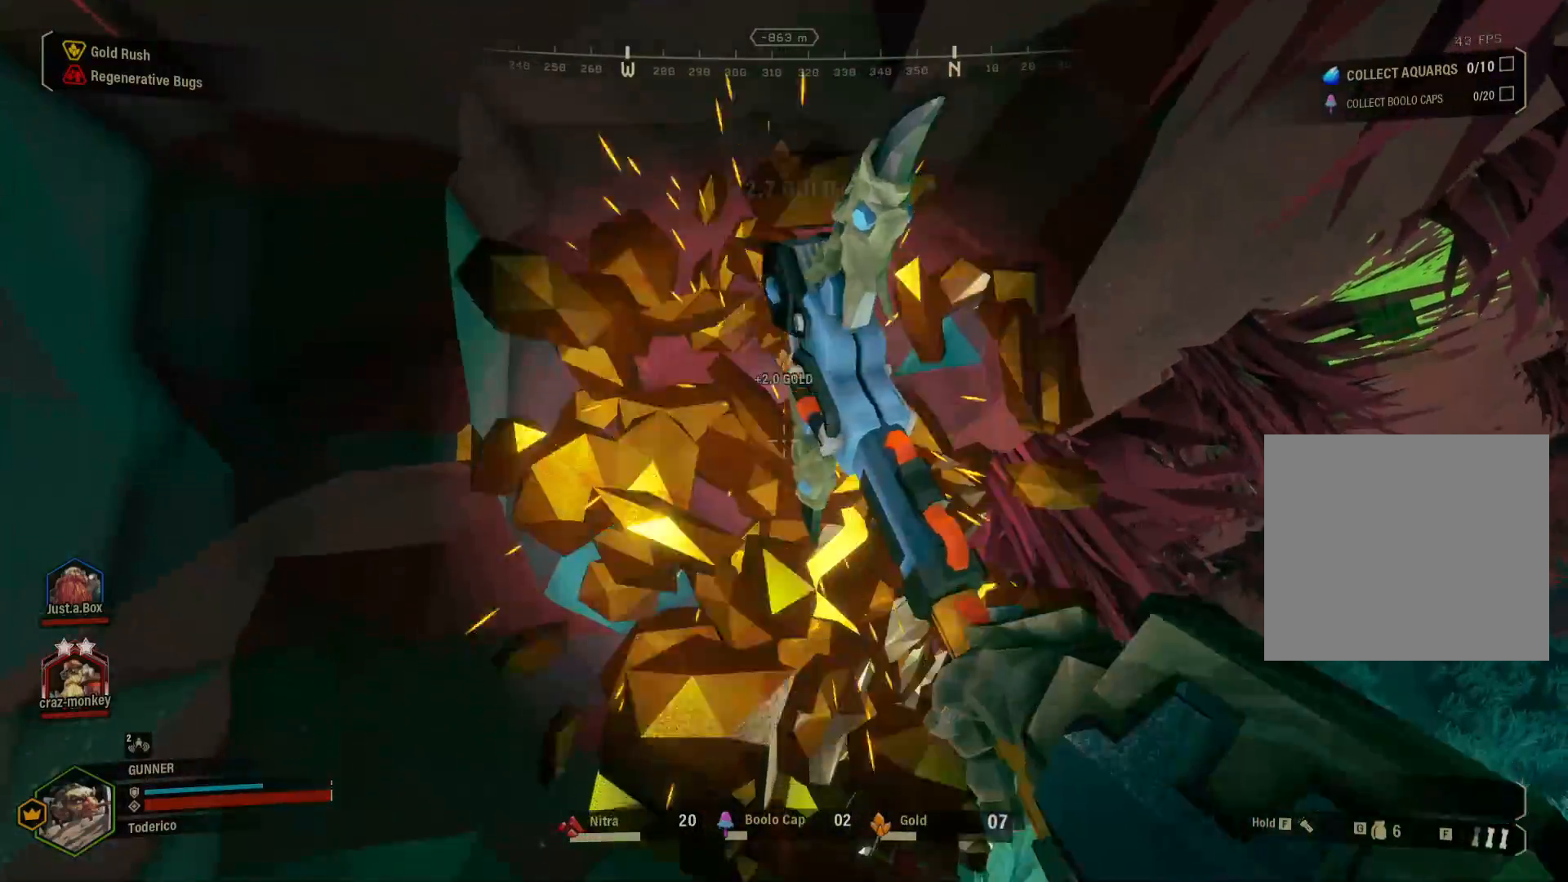
{"keys": [], "events": [[117, "a", "down"], [250, "a", "up"]]}
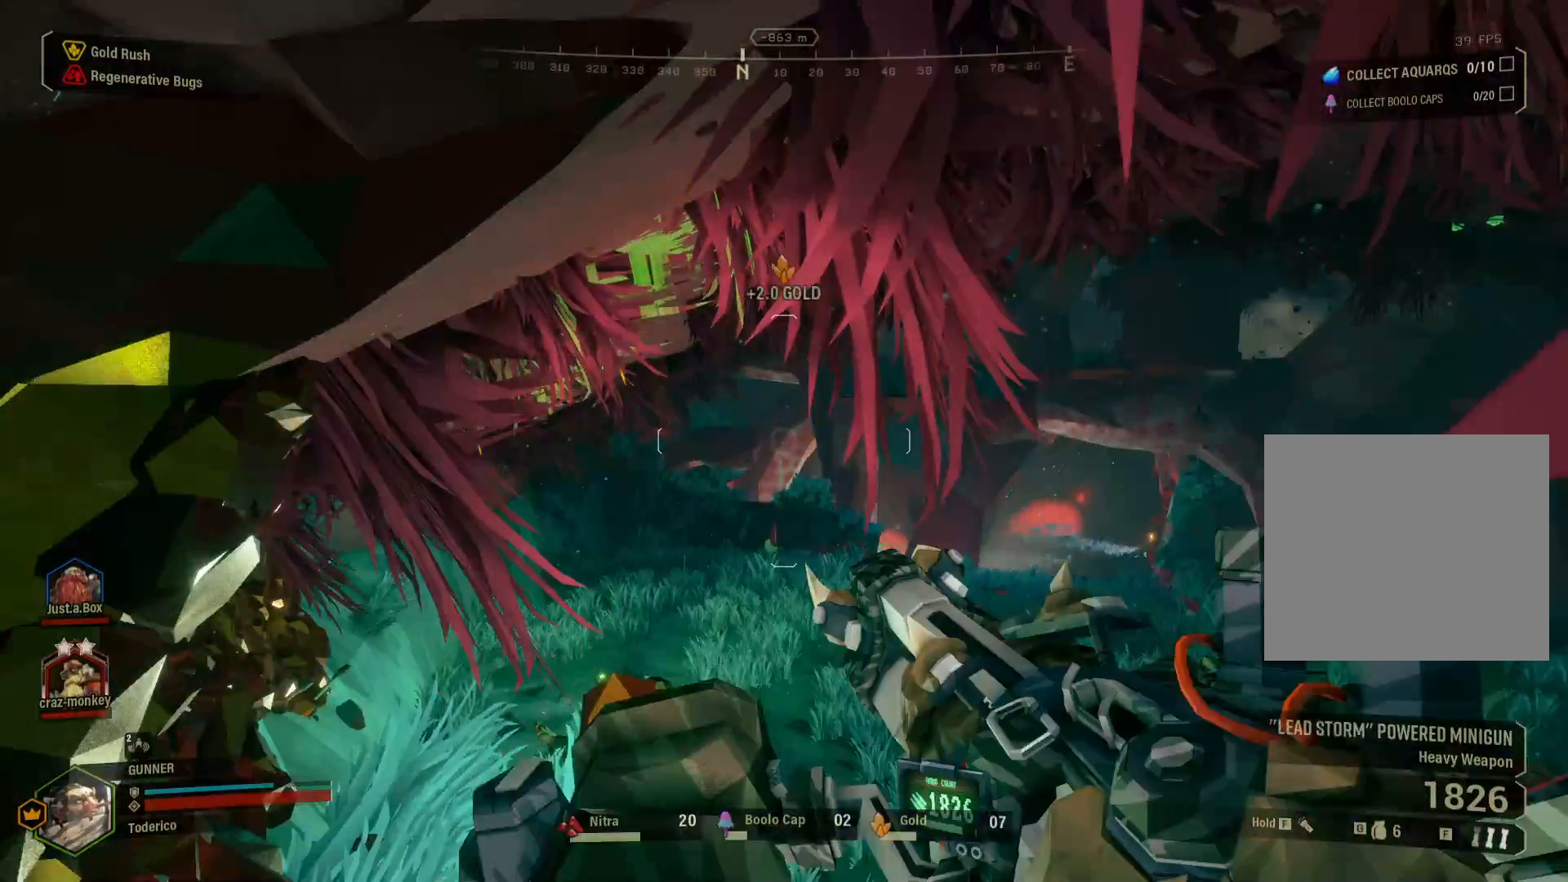
{"keys": ["d"], "events": [[117, "d", "down"]]}
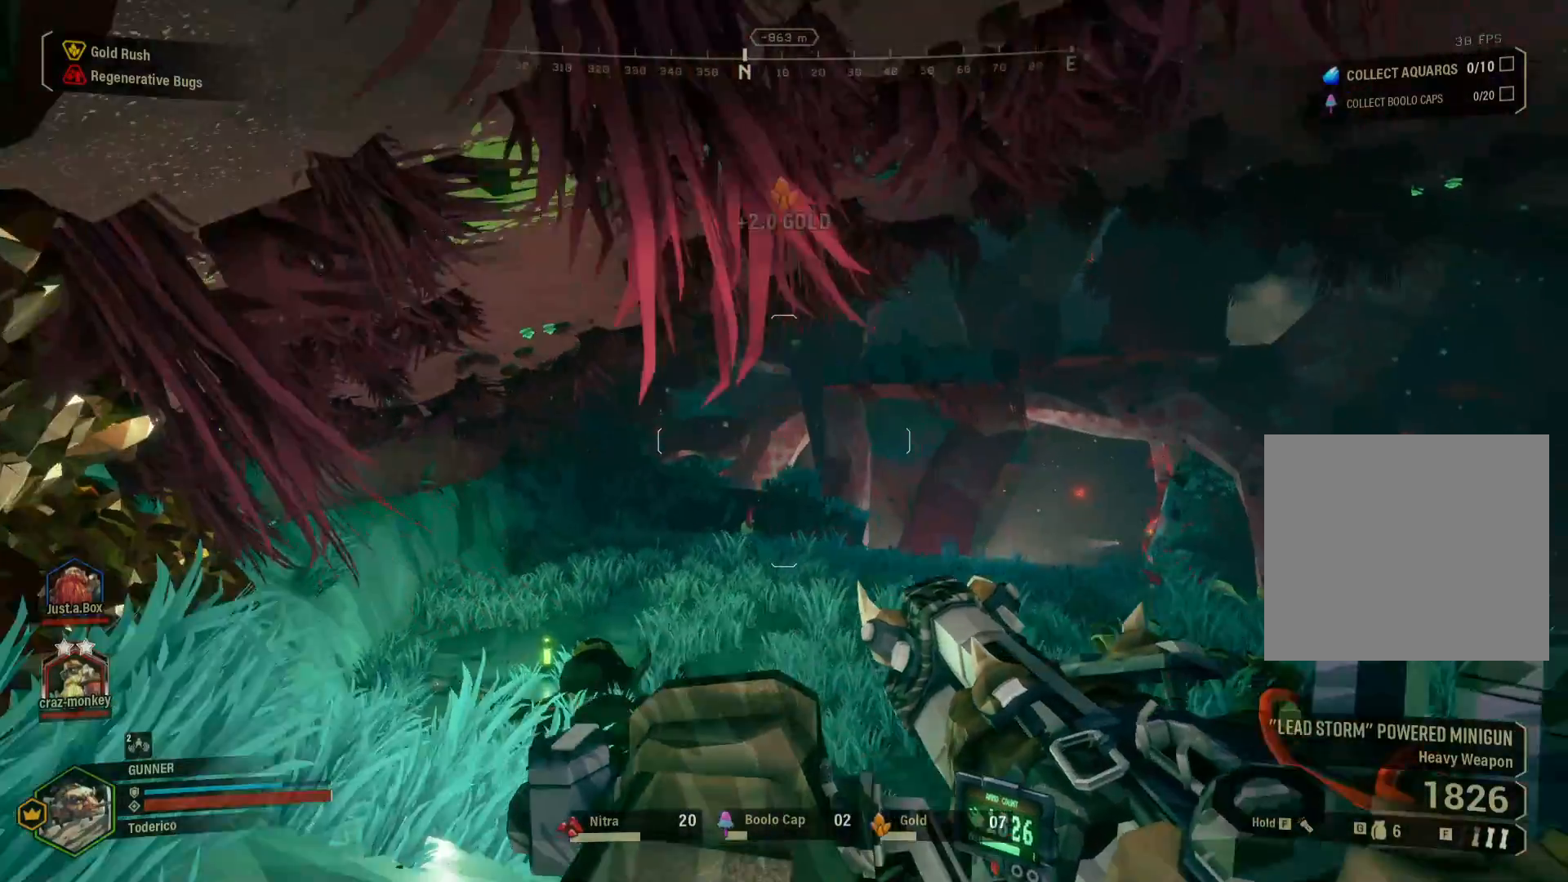
{"keys": ["w"], "events": [[33, "w", "down"], [83, "d", "up"], [150, "a", "down"], [300, "a", "up"]]}
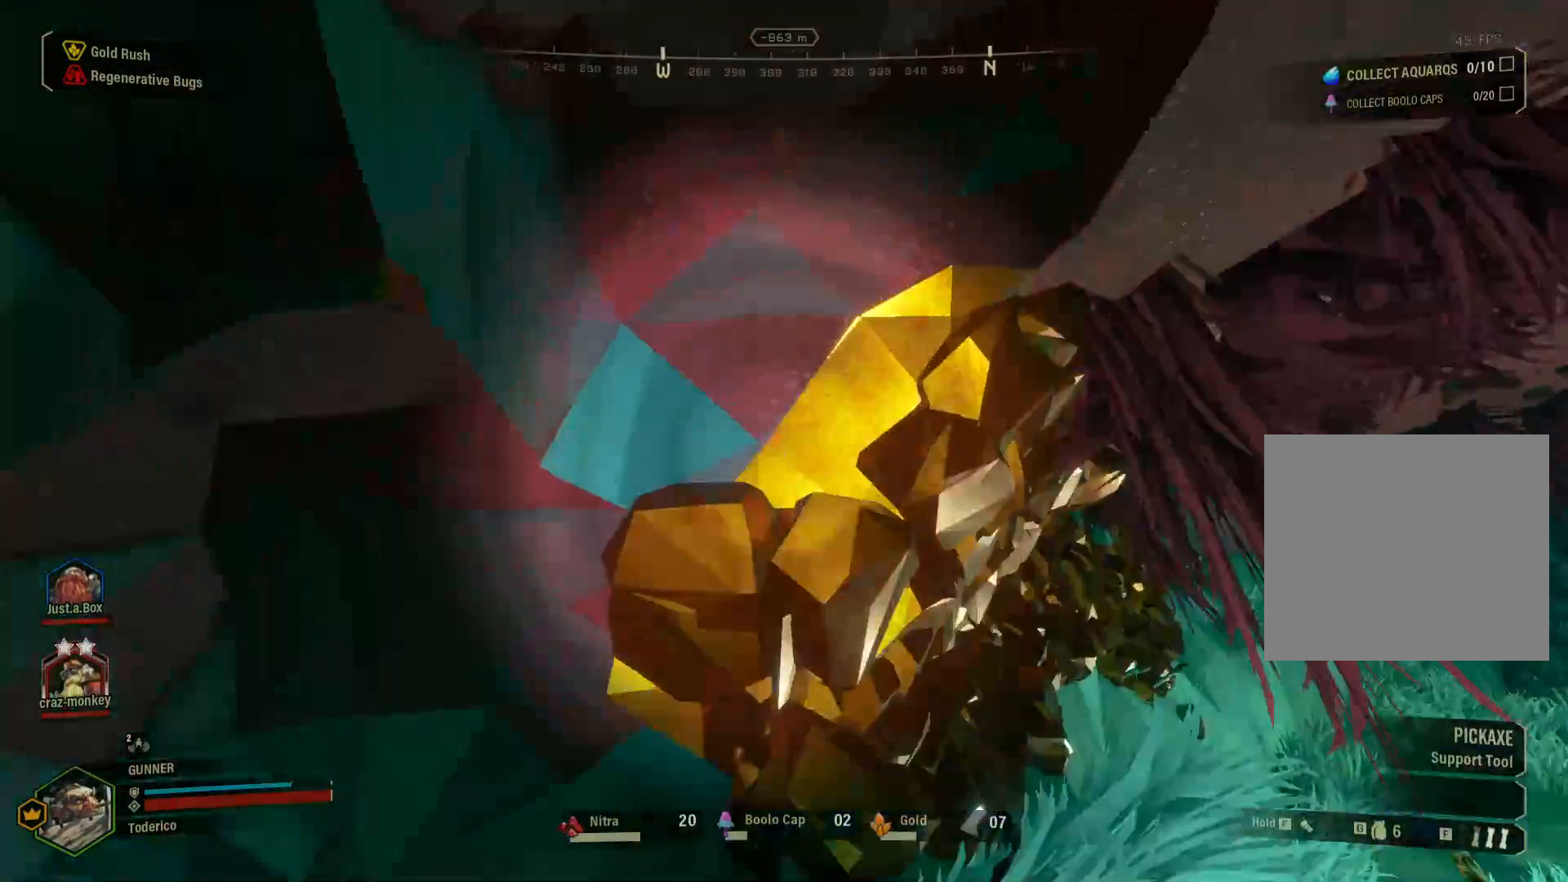
{"keys": [], "events": [[33, "w", "up"]]}
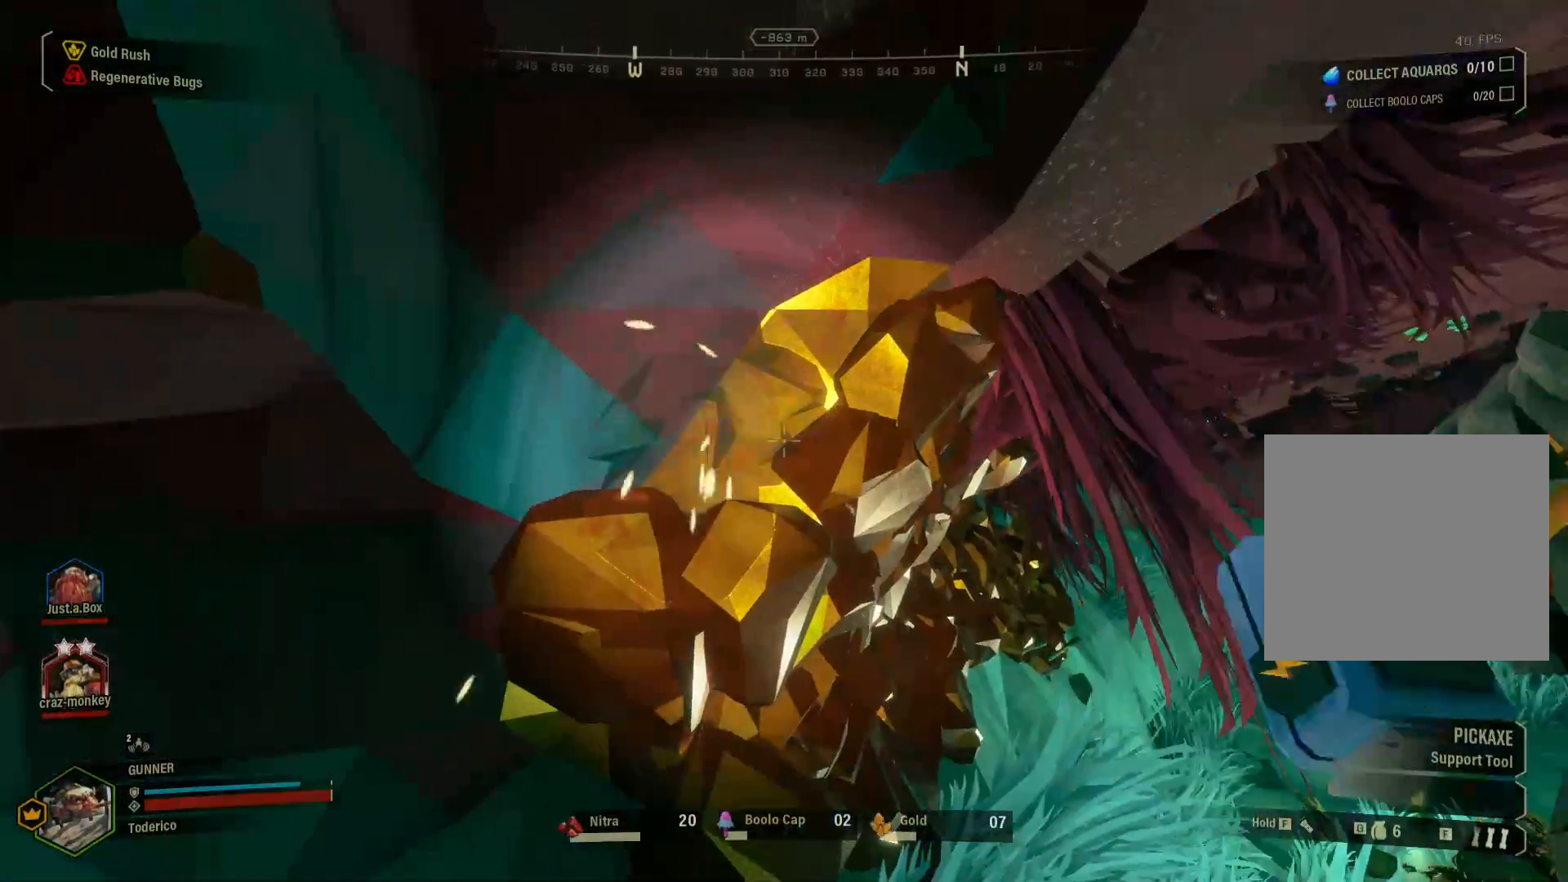
{"keys": ["w"], "events": [[467, "w", "down"]]}
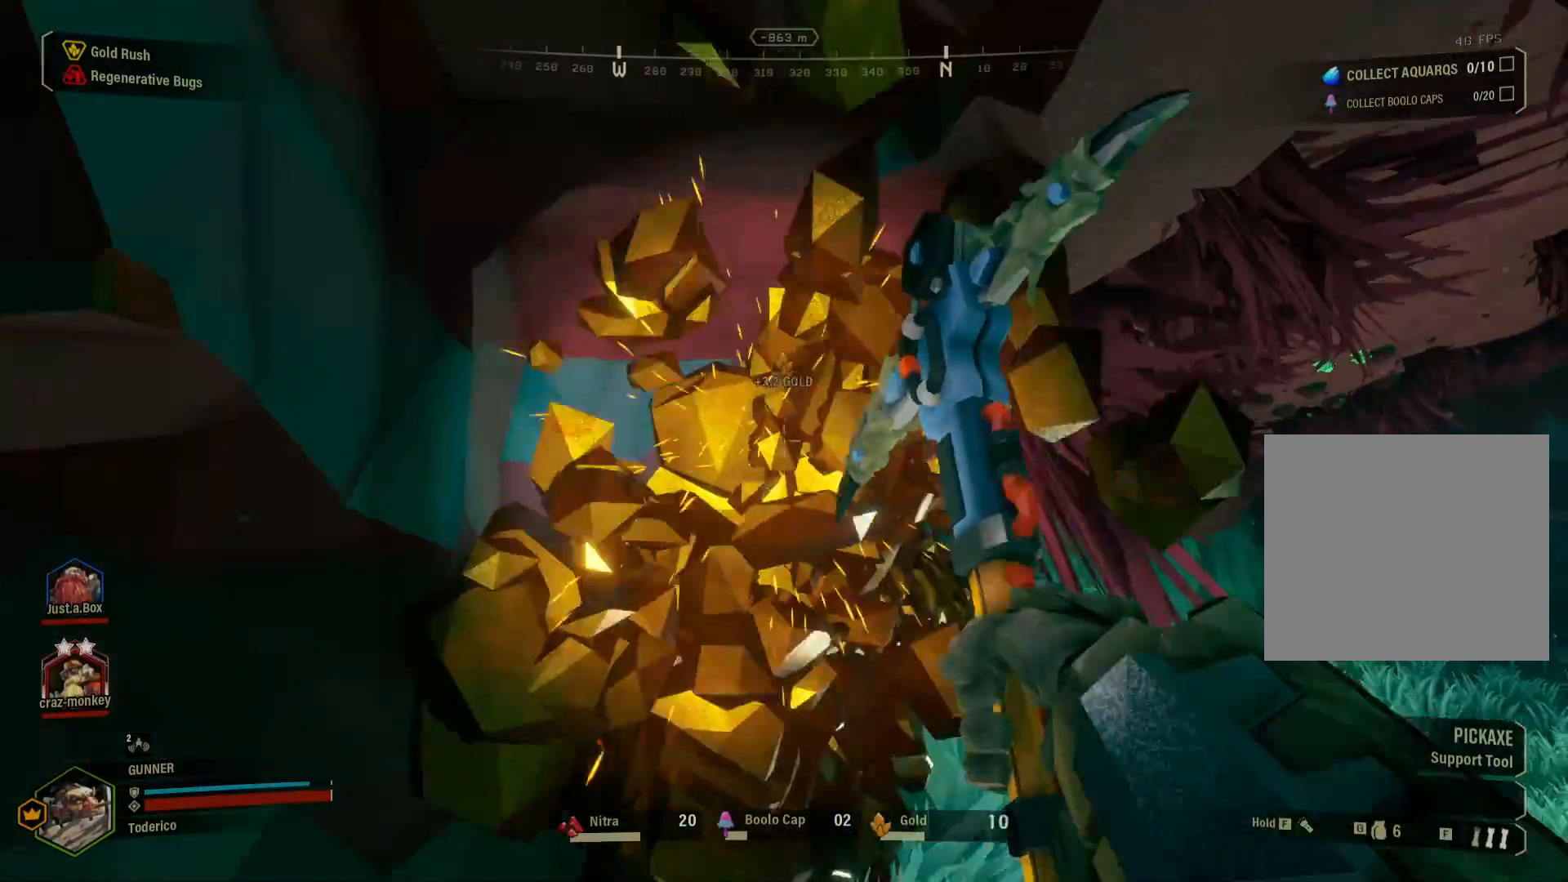
{"keys": [], "events": [[100, "d", "down"], [150, "w", "up"], [217, "d", "up"]]}
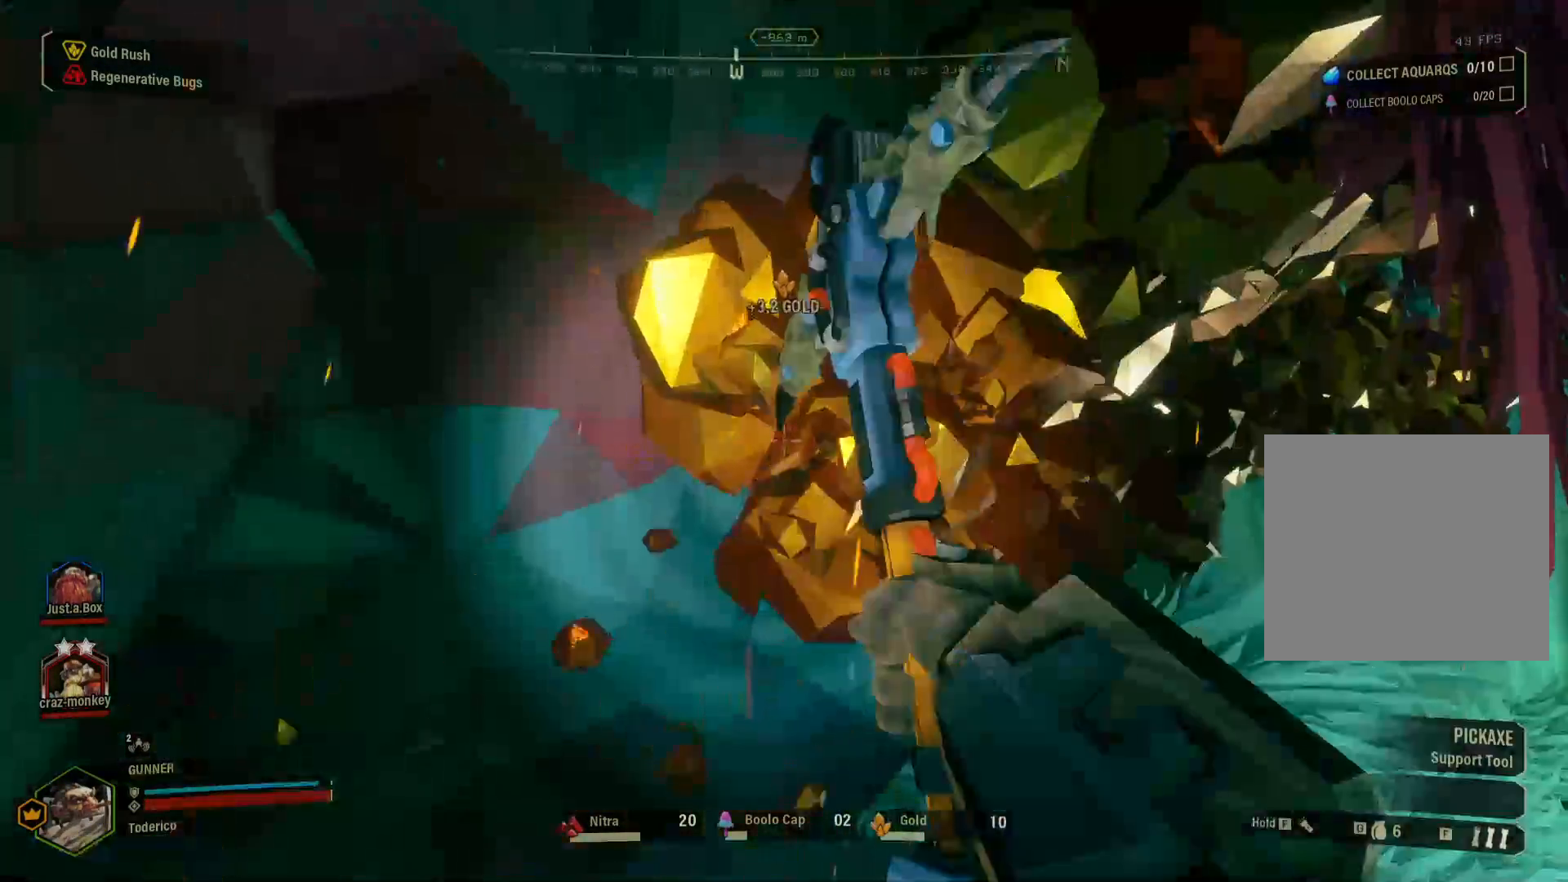
{"keys": [], "events": []}
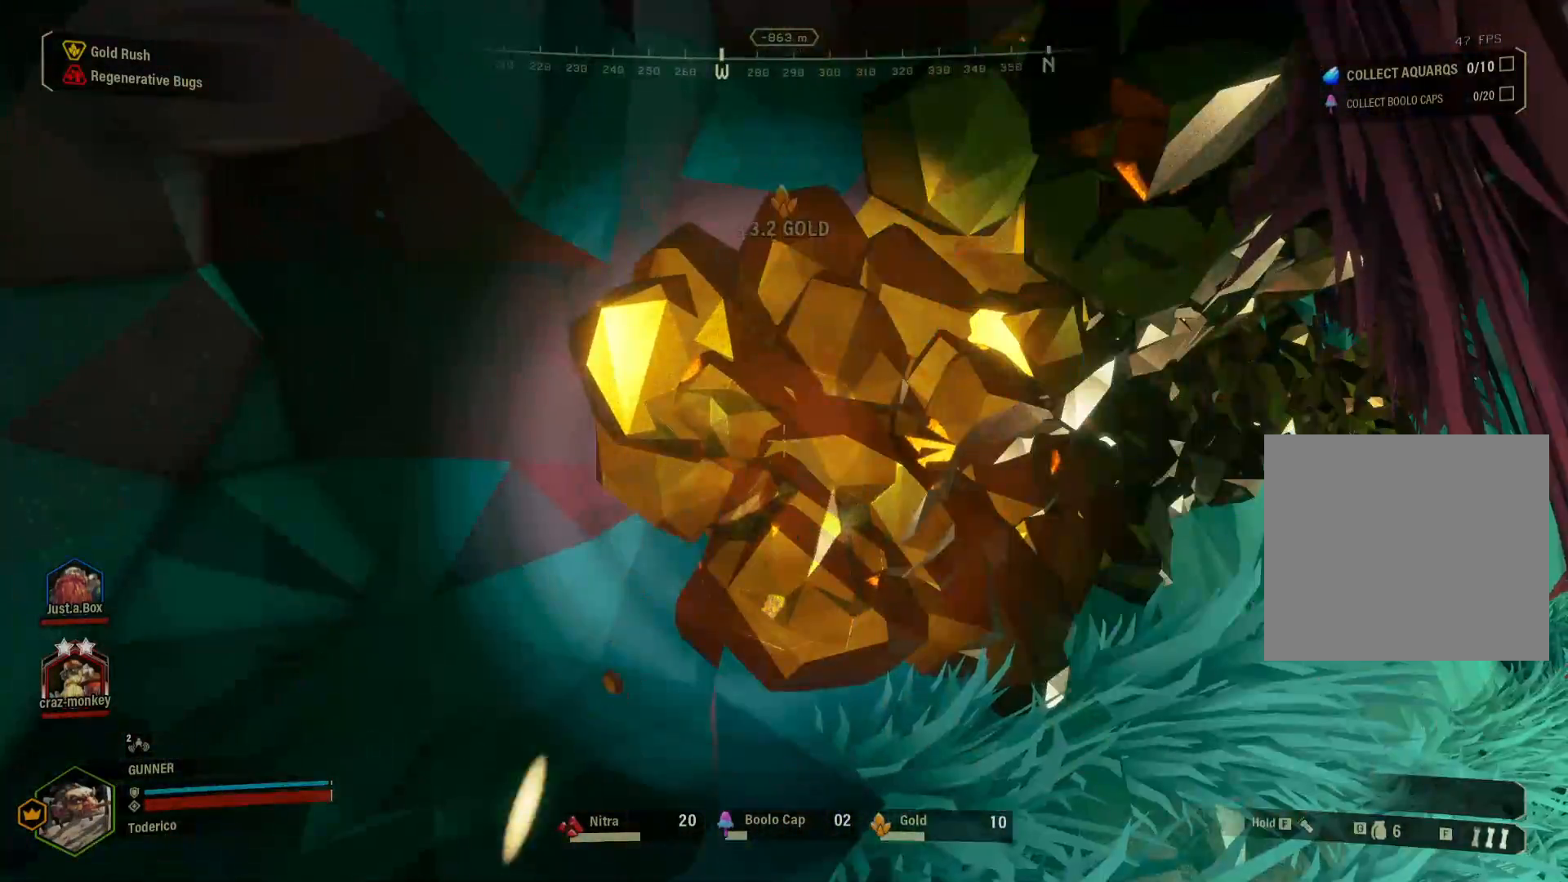
{"keys": ["d", "w"], "events": [[250, "d", "down"], [417, "w", "down"]]}
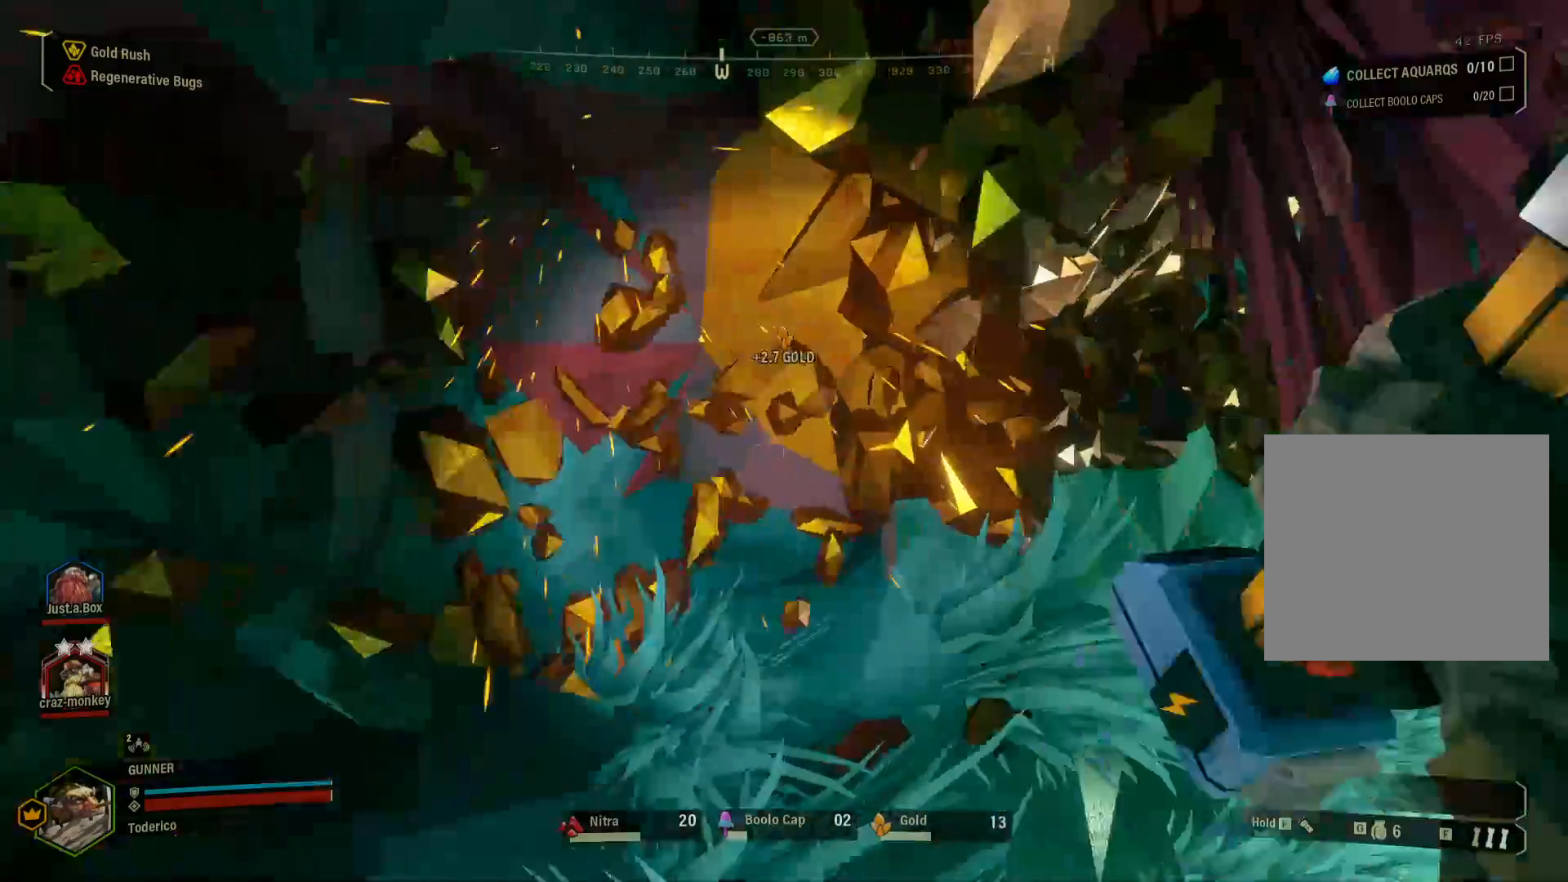
{"keys": [], "events": [[33, "d", "up"], [67, "w", "up"]]}
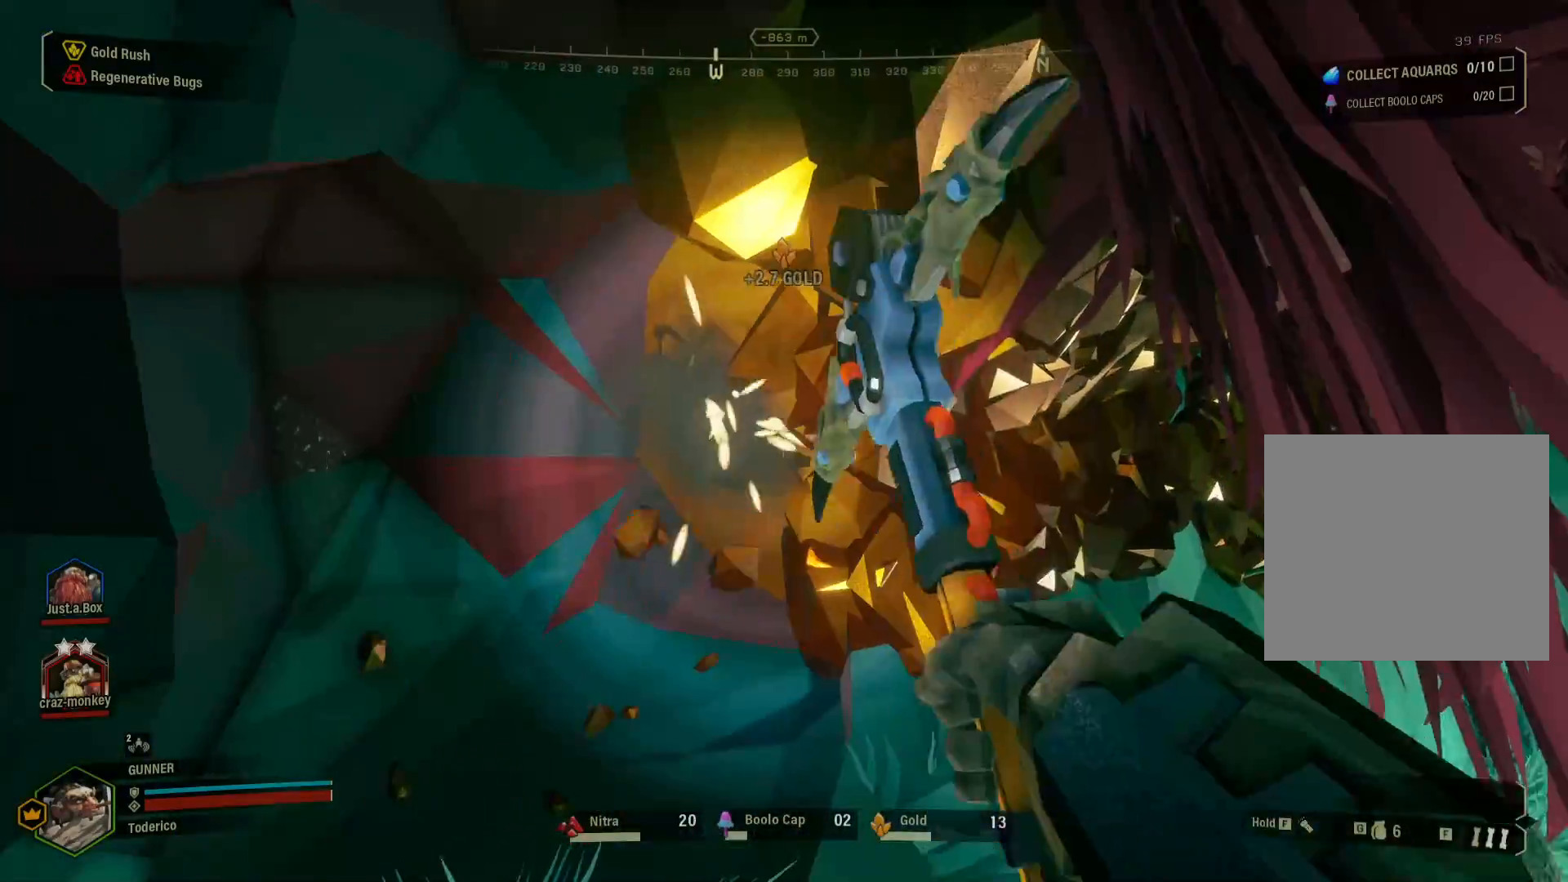
{"keys": [], "events": []}
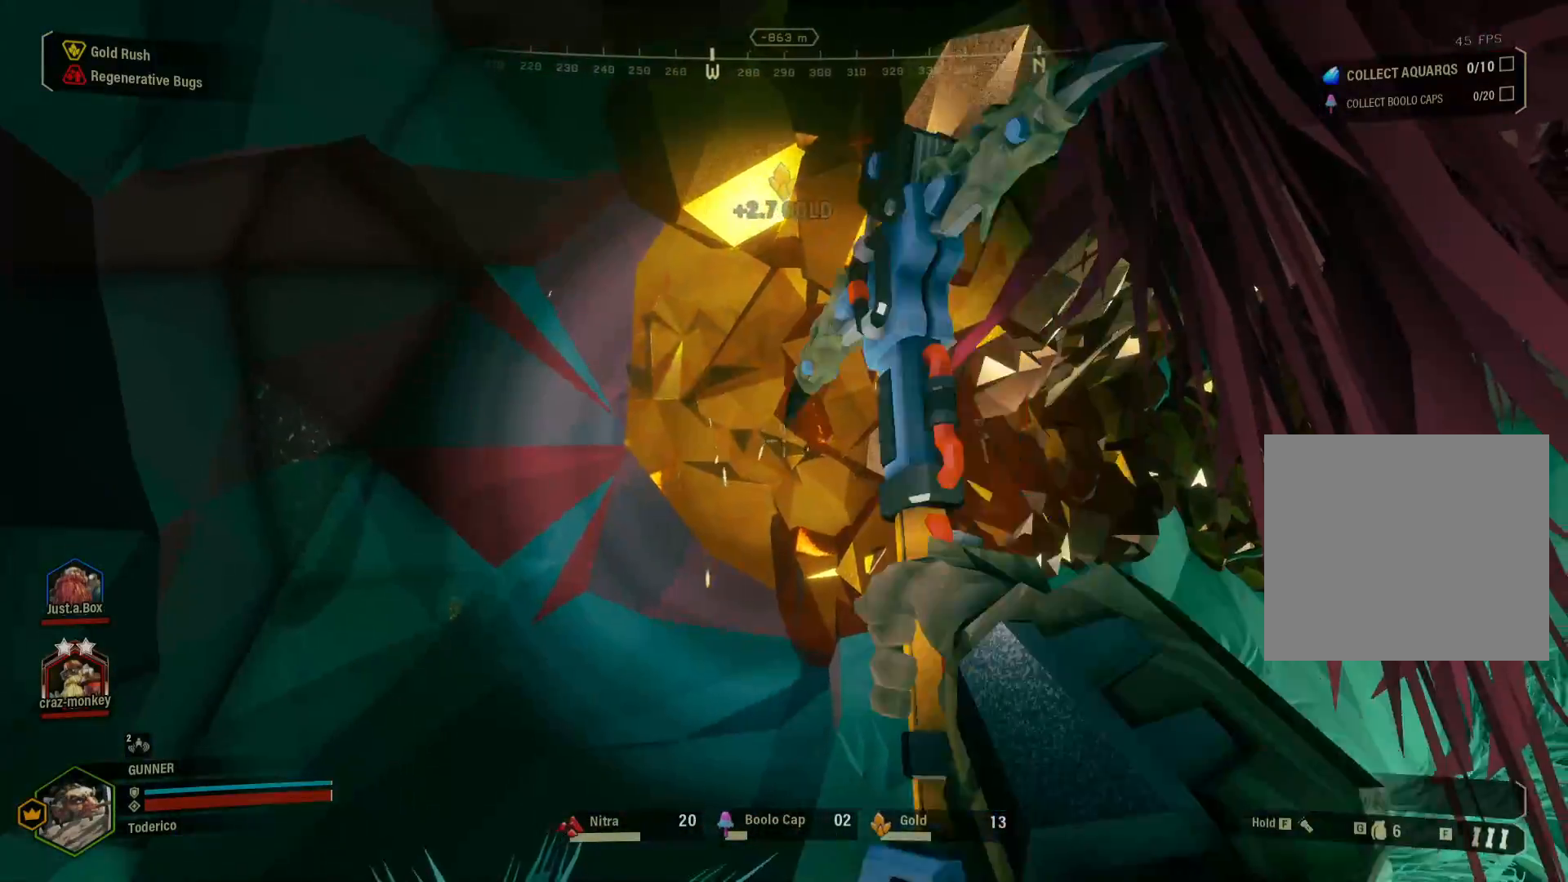
{"keys": [], "events": [[117, "d", "down"], [217, "w", "down"], [417, "w", "up"], [433, "d", "up"]]}
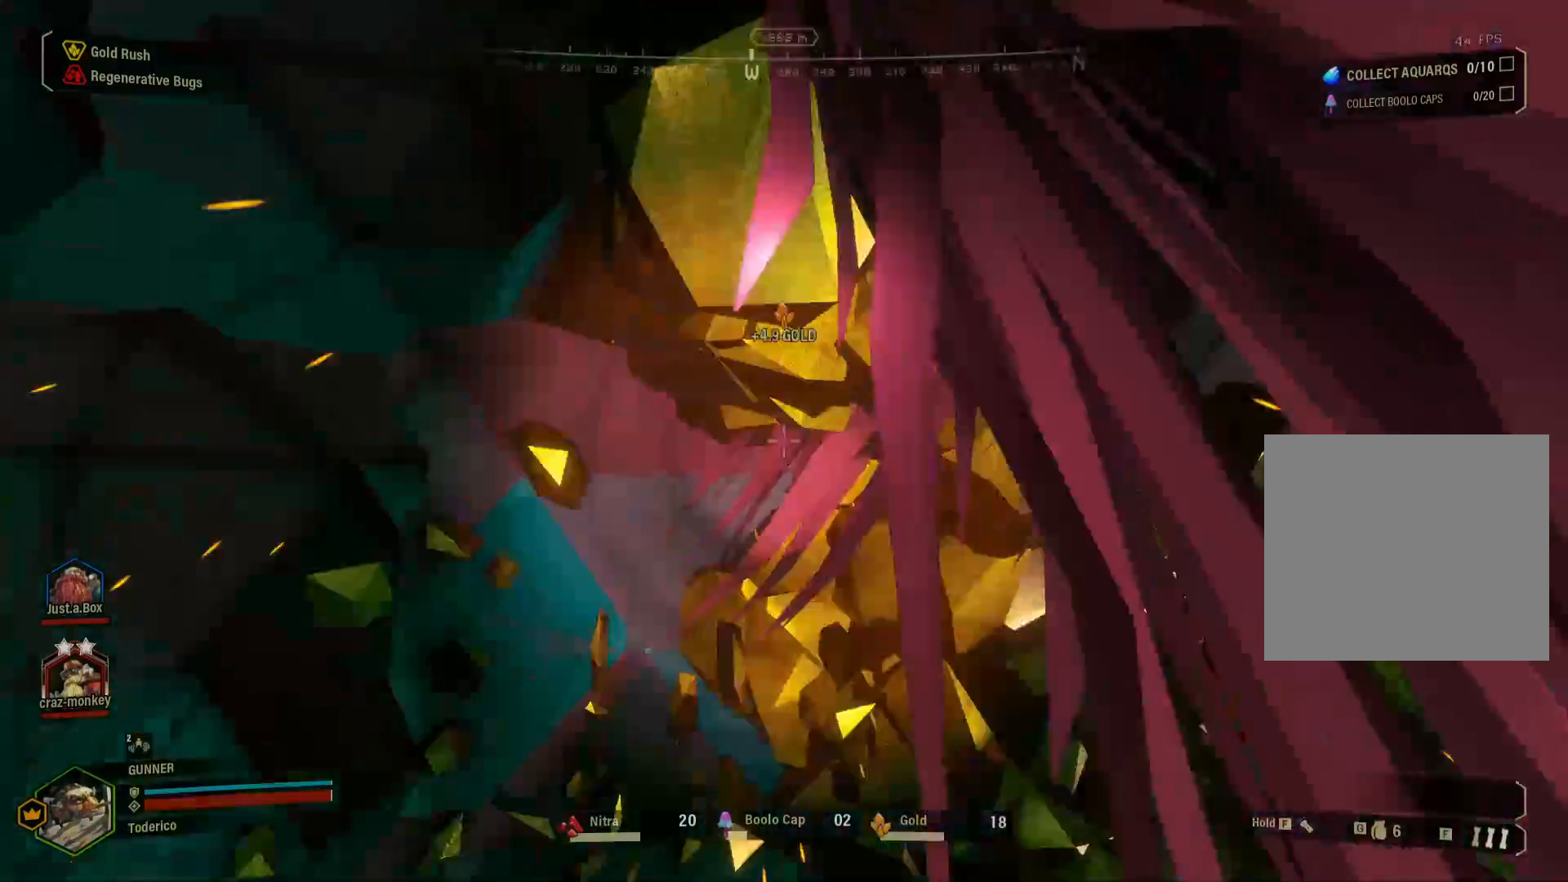
{"keys": [], "events": []}
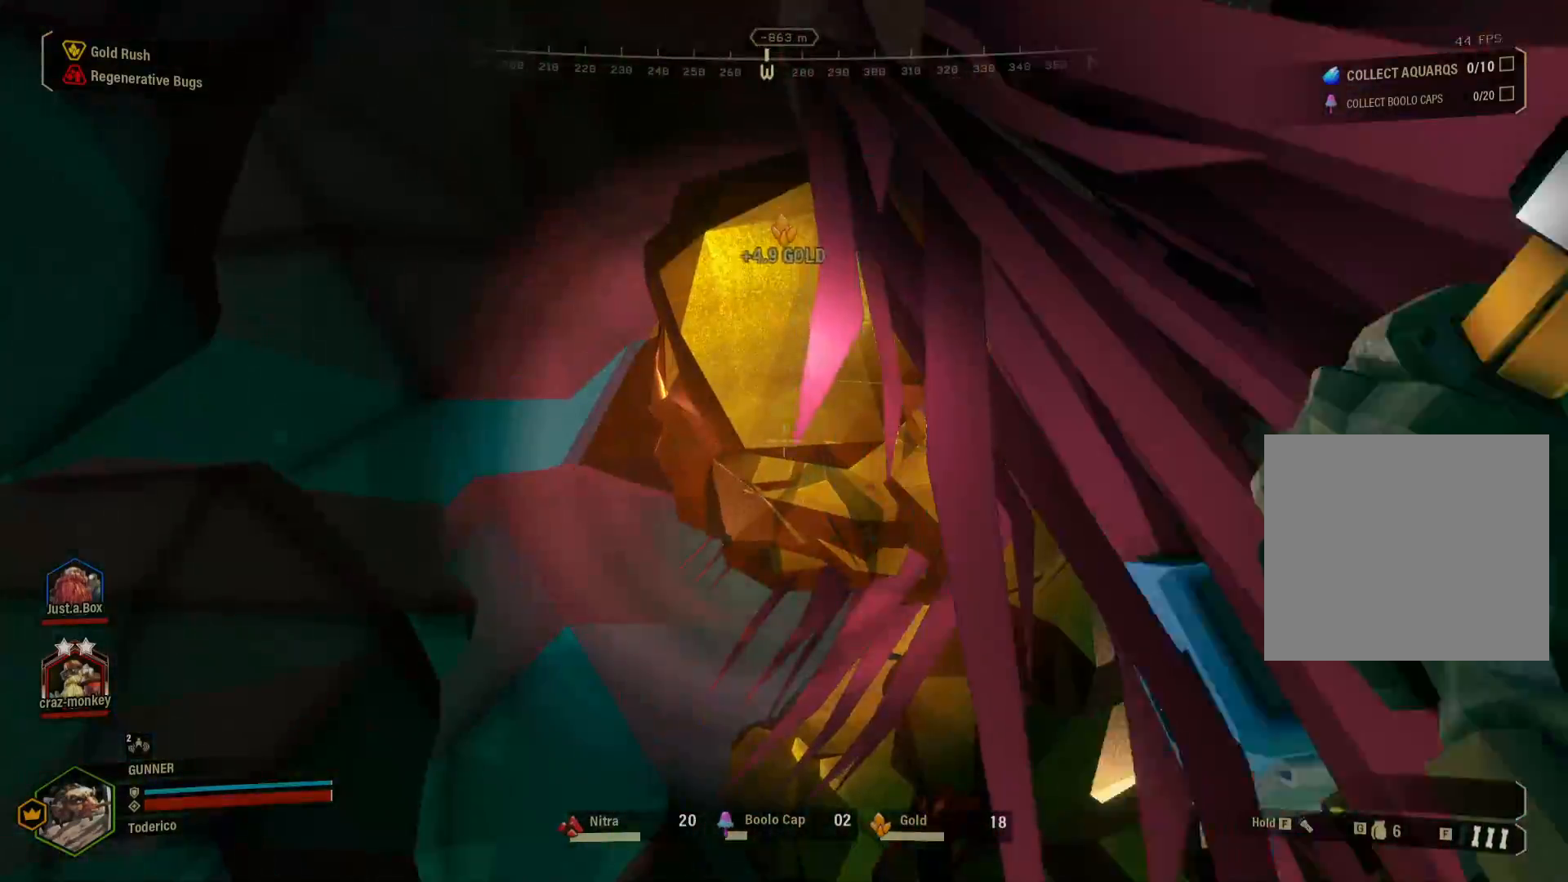
{"keys": [], "events": [[17, "d", "down"], [150, "d", "up"]]}
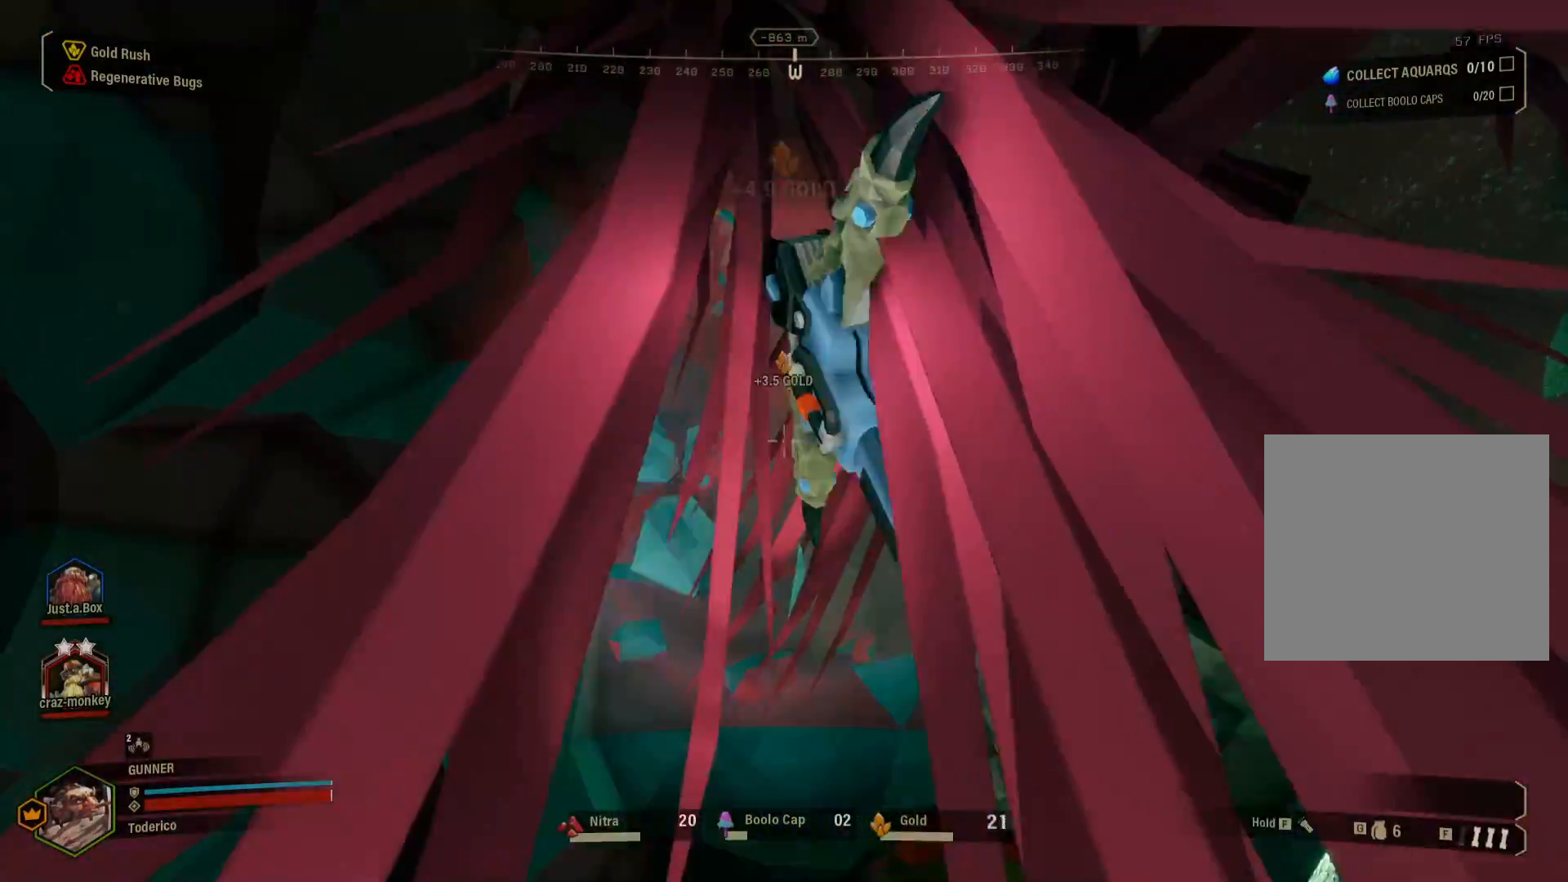
{"keys": [], "events": [[83, "d", "down"], [500, "d", "up"]]}
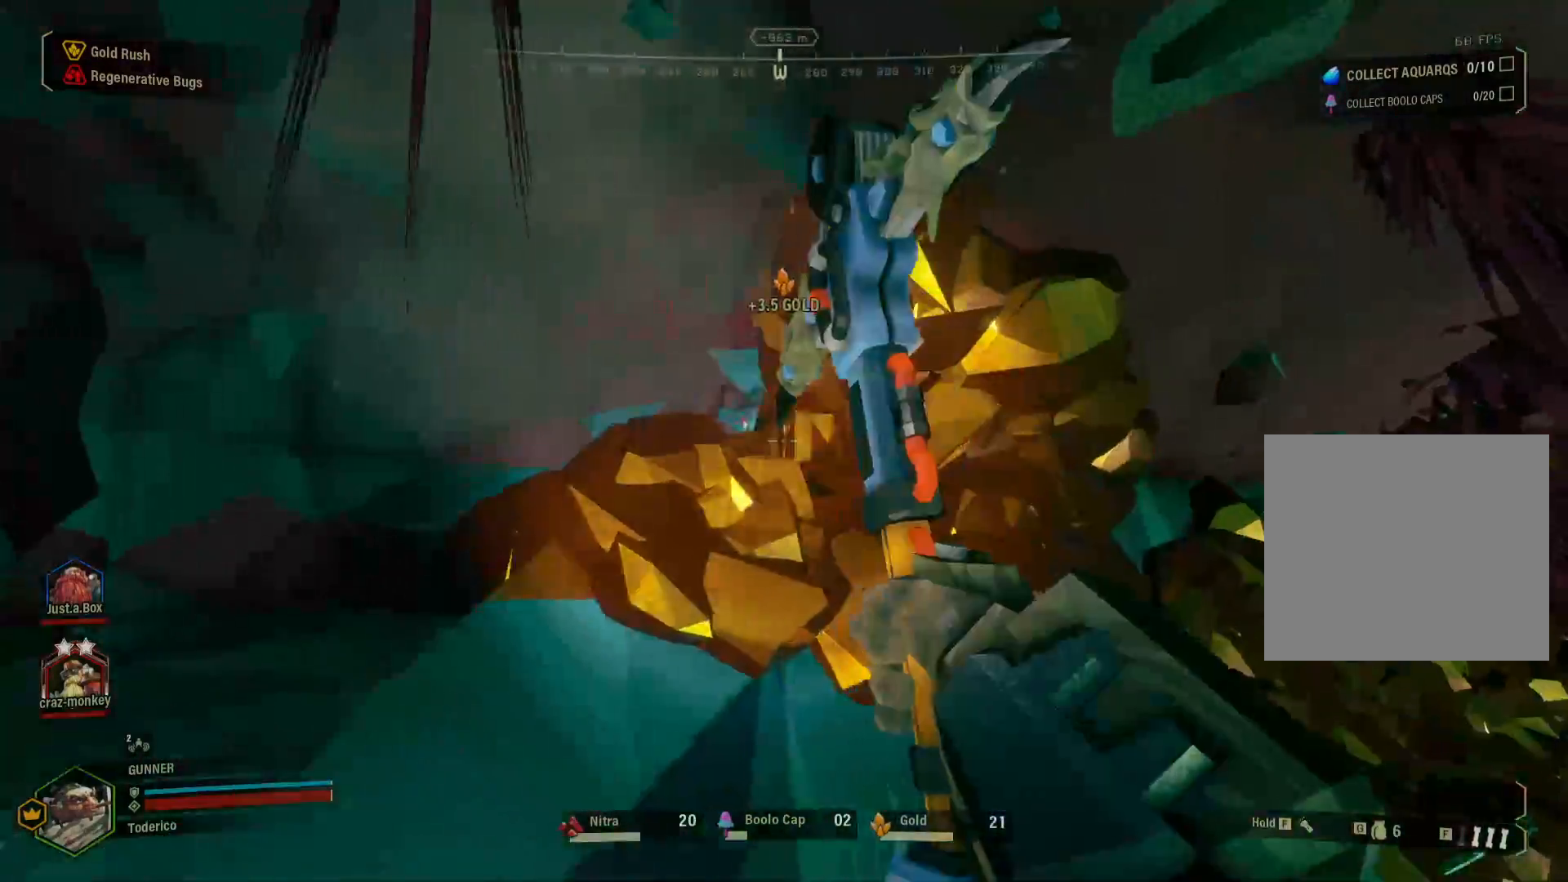
{"keys": [], "events": []}
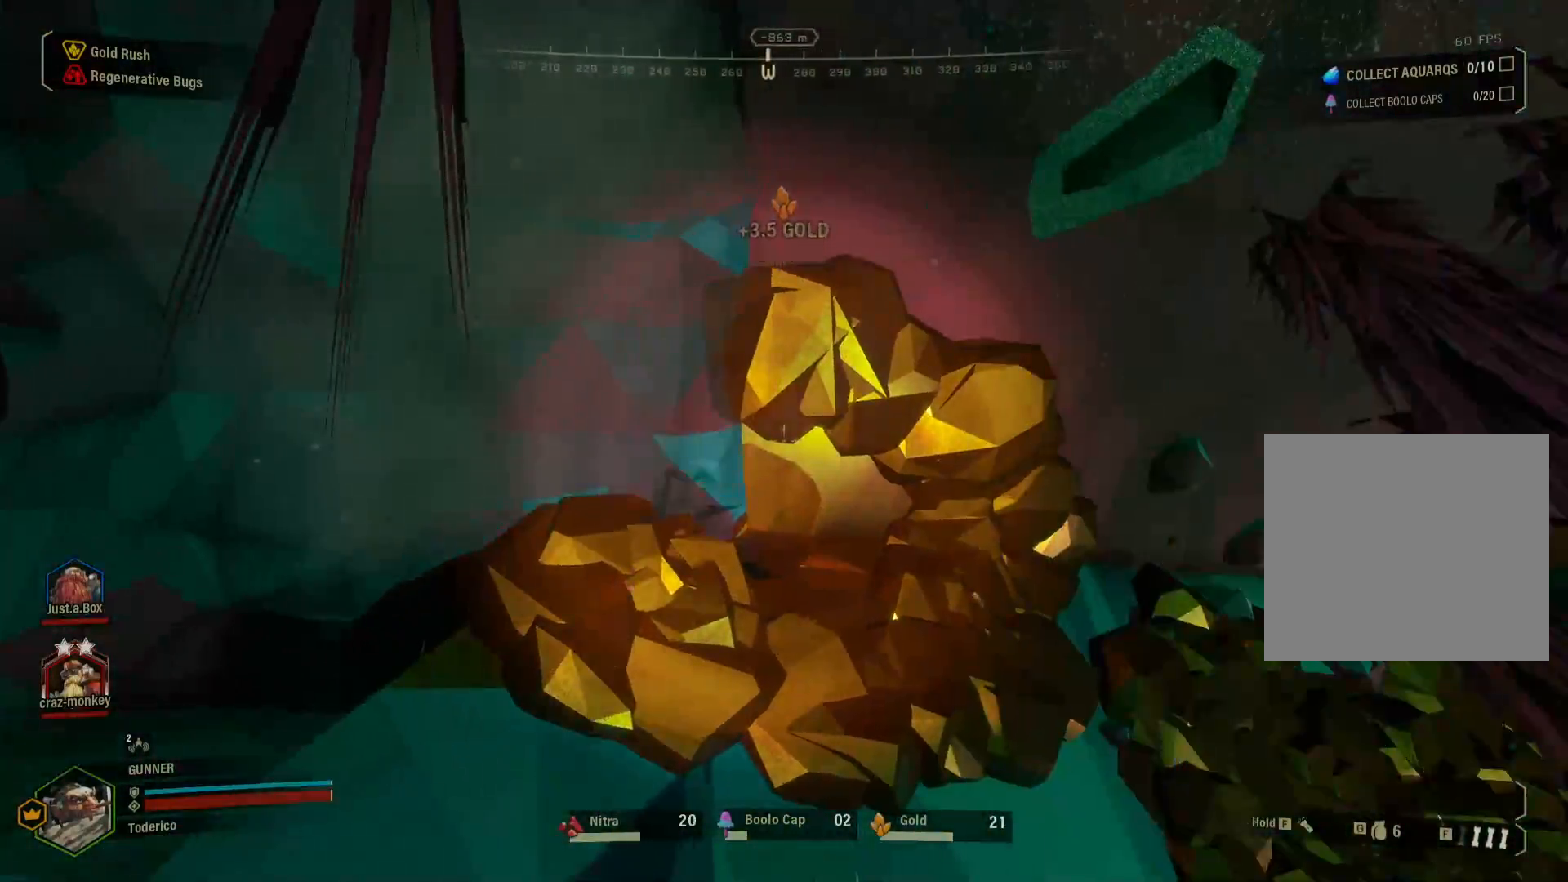
{"keys": [], "events": []}